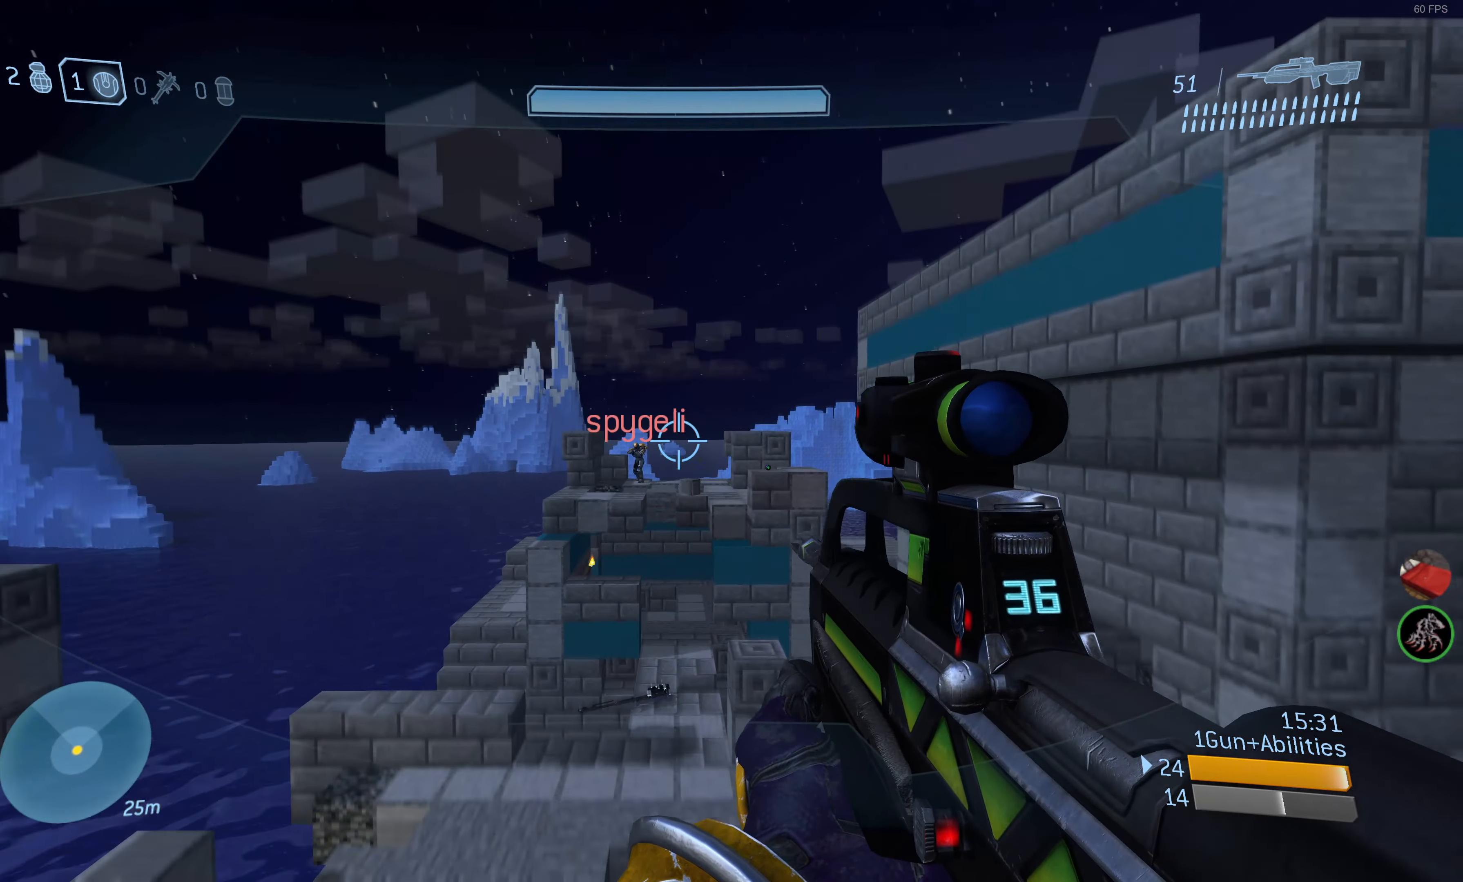
Gameplay with a controller (PlayStation layout); each line is a JSON object with the inputs held at the frame after it. "events" lists button and stick changes between this image and that frame as [ms after this image, input, new state], when the widget could be followed in between.
{"buttons": [], "left_stick": "up-left", "right_stick": "down", "events": [[50, "right_stick", "center"], [217, "right_stick", "down-left"], [317, "L2", "down"], [317, "right_stick", "center"], [483, "L2", "up"], [500, "right_stick", "down"]]}
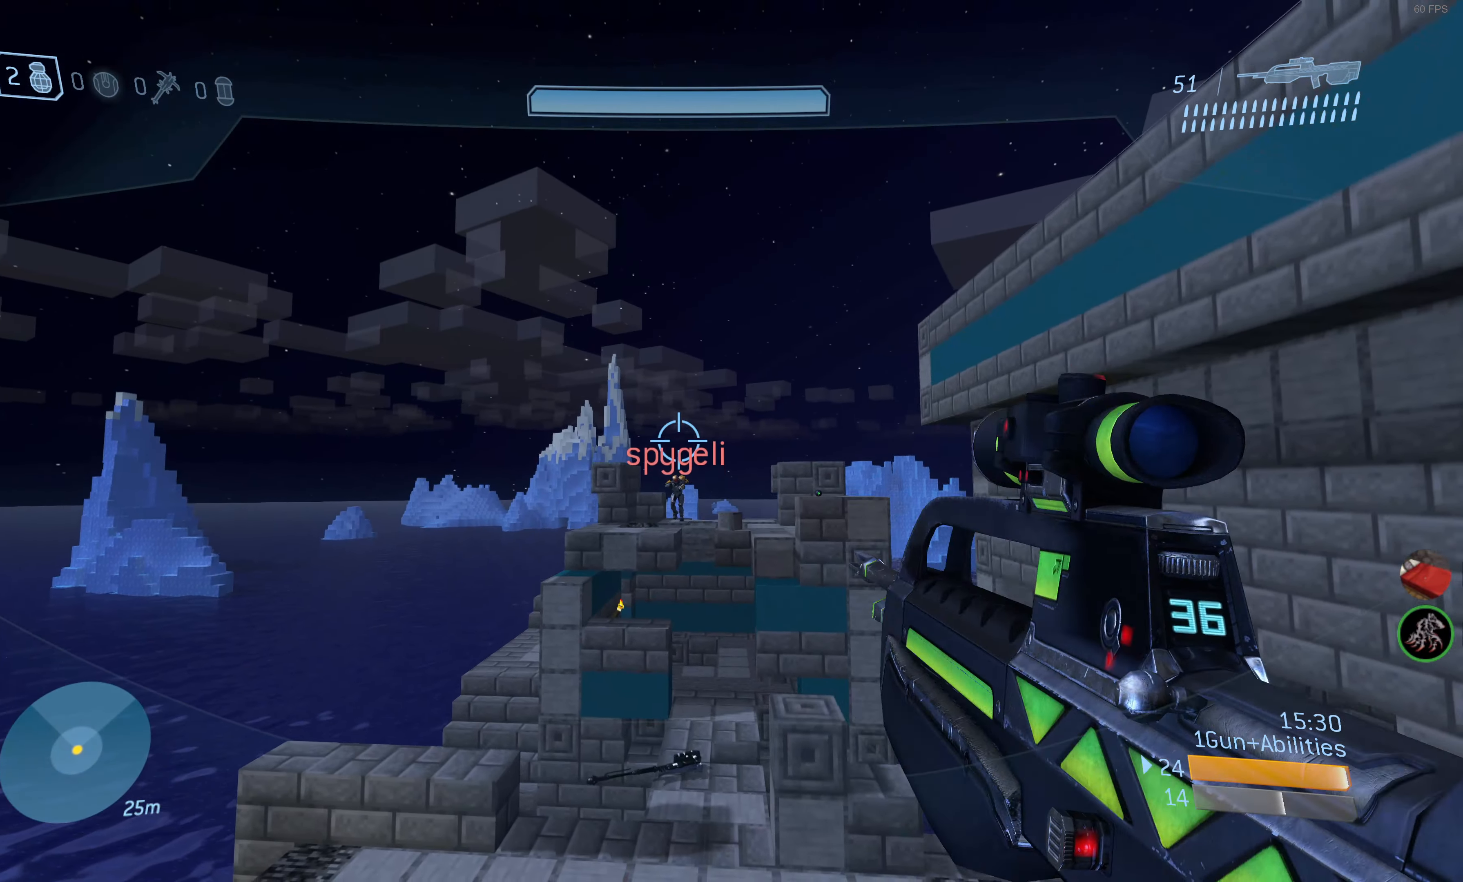
{"buttons": [], "left_stick": "down", "right_stick": "center", "events": [[33, "left_stick", "center"], [67, "right_stick", "center"], [383, "left_stick", "down"]]}
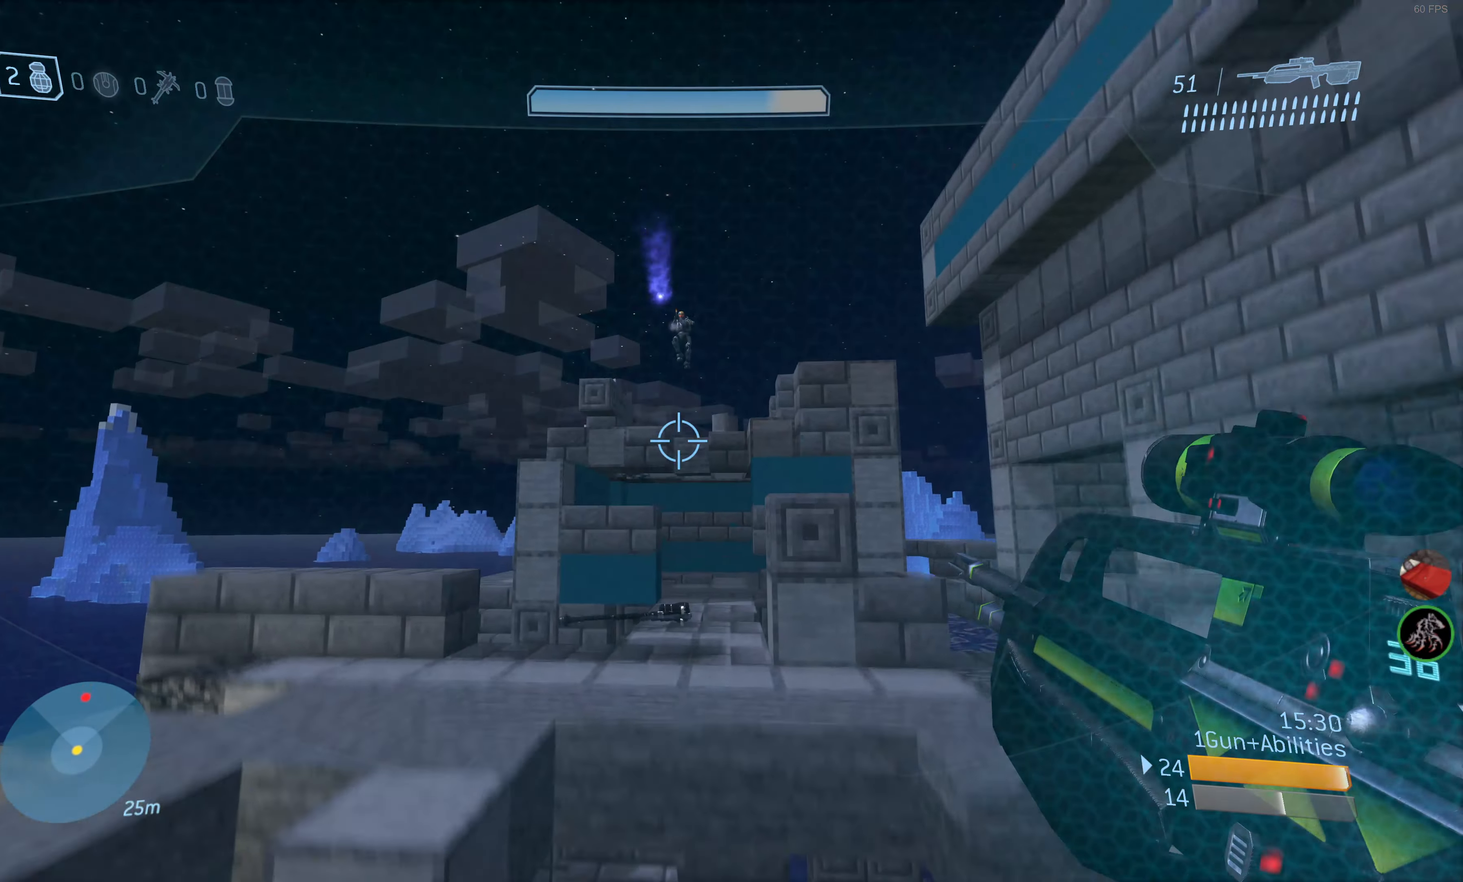
{"buttons": [], "left_stick": "center", "right_stick": "center", "events": [[117, "right_stick", "down"], [317, "R2", "down"], [367, "right_stick", "center"], [450, "R2", "up"], [450, "left_stick", "center"]]}
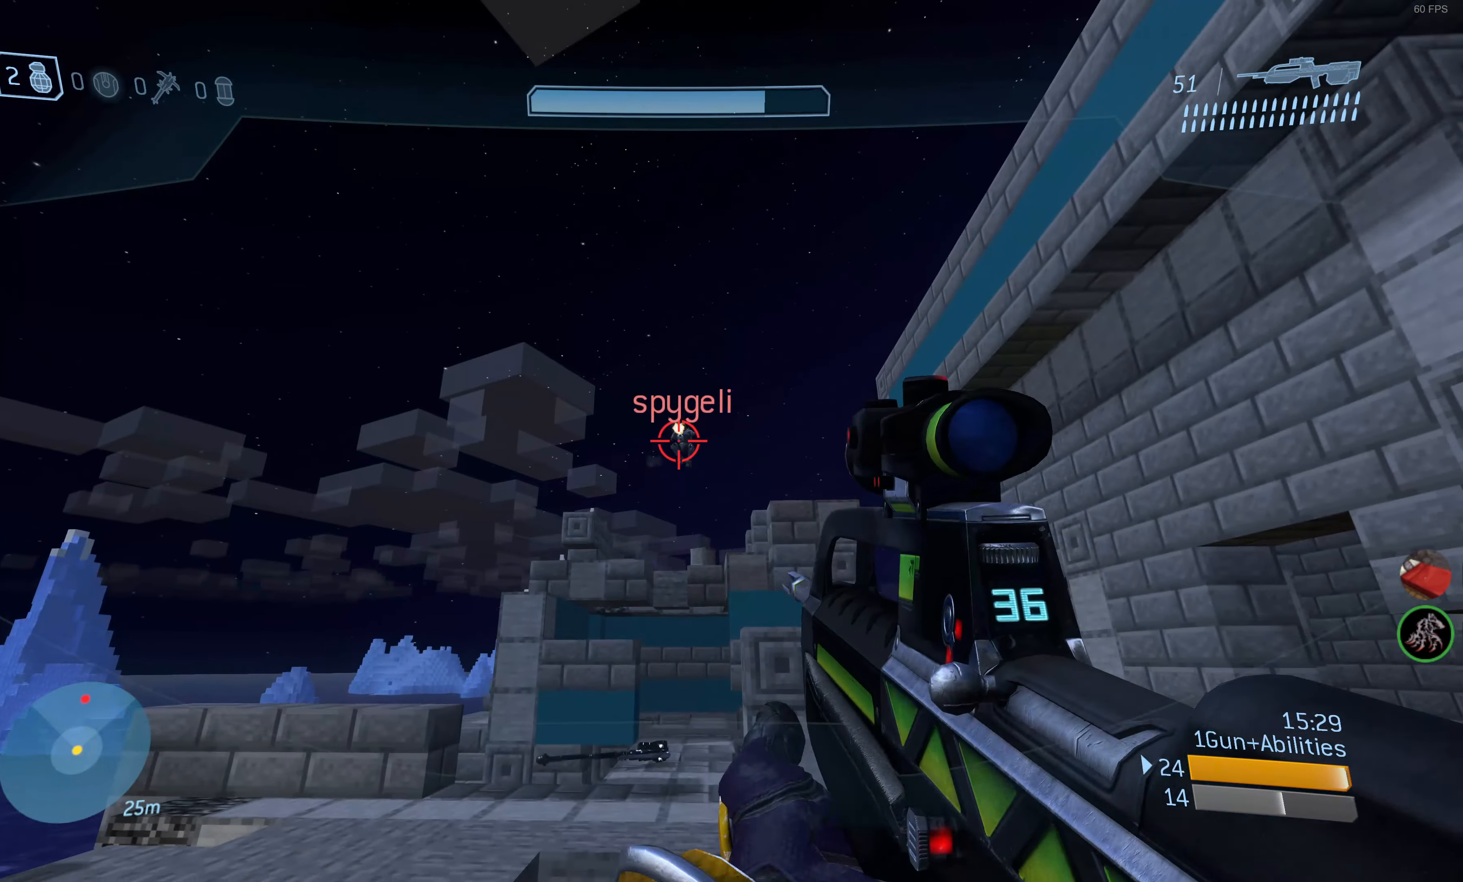
{"buttons": [], "left_stick": "center", "right_stick": "center", "events": [[17, "R2", "down"], [33, "right_stick", "down"], [100, "left_stick", "down"], [133, "R2", "up"], [133, "right_stick", "center"], [200, "R2", "down"], [267, "right_stick", "up"], [317, "left_stick", "center"], [333, "R2", "up"], [383, "R2", "down"], [500, "R2", "up"], [500, "right_stick", "center"]]}
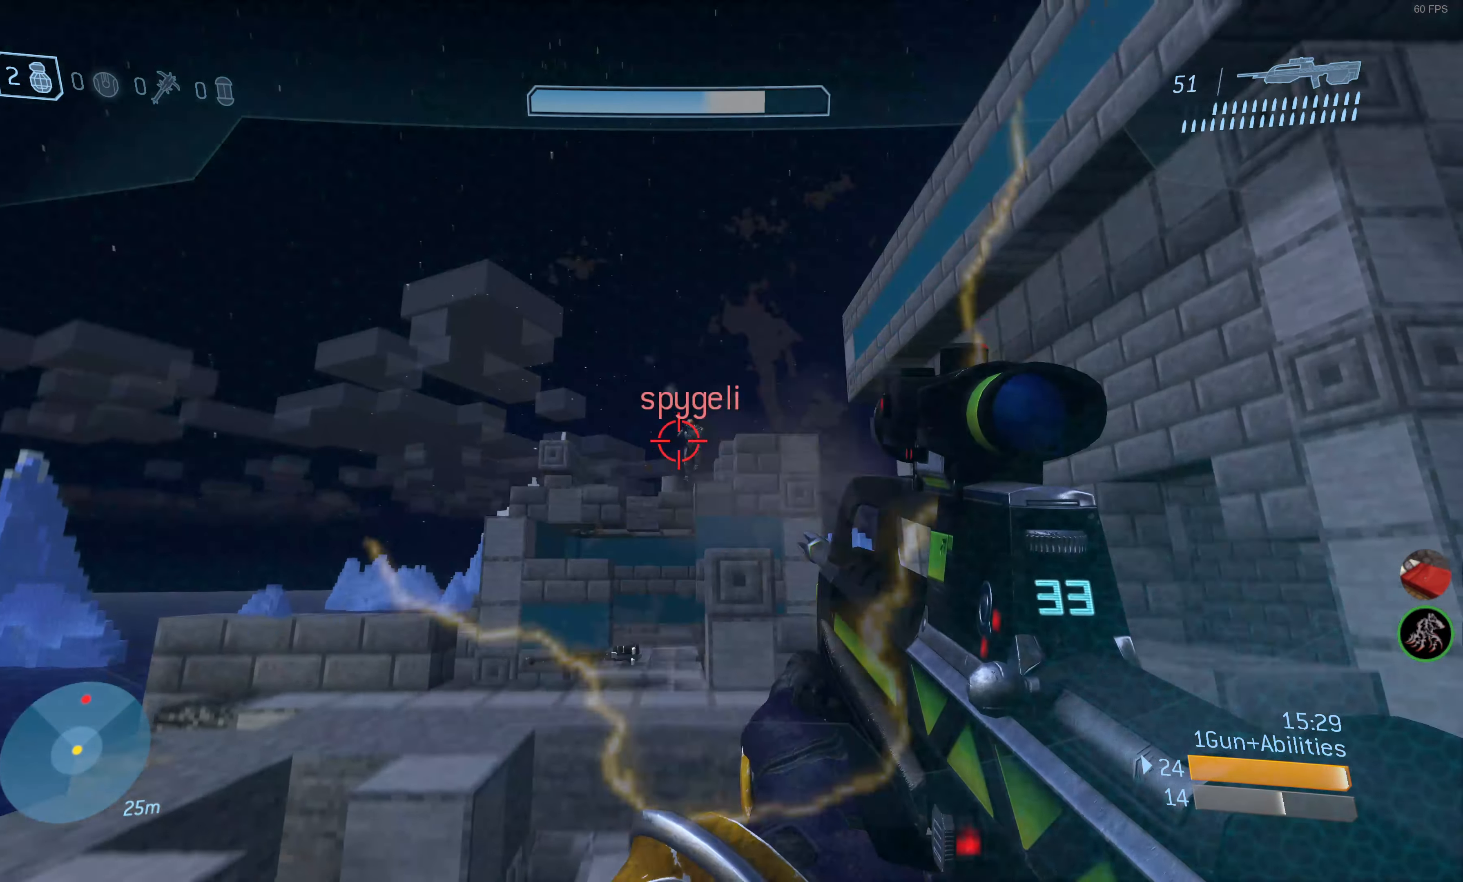
{"buttons": ["R2"], "left_stick": "center", "right_stick": "down", "events": [[67, "R2", "down"], [100, "right_stick", "up-right"], [200, "R2", "up"], [200, "right_stick", "center"], [234, "R2", "down"], [267, "left_stick", "down-left"], [300, "right_stick", "up"], [384, "R2", "up"], [434, "R2", "down"], [467, "left_stick", "center"], [484, "right_stick", "down"]]}
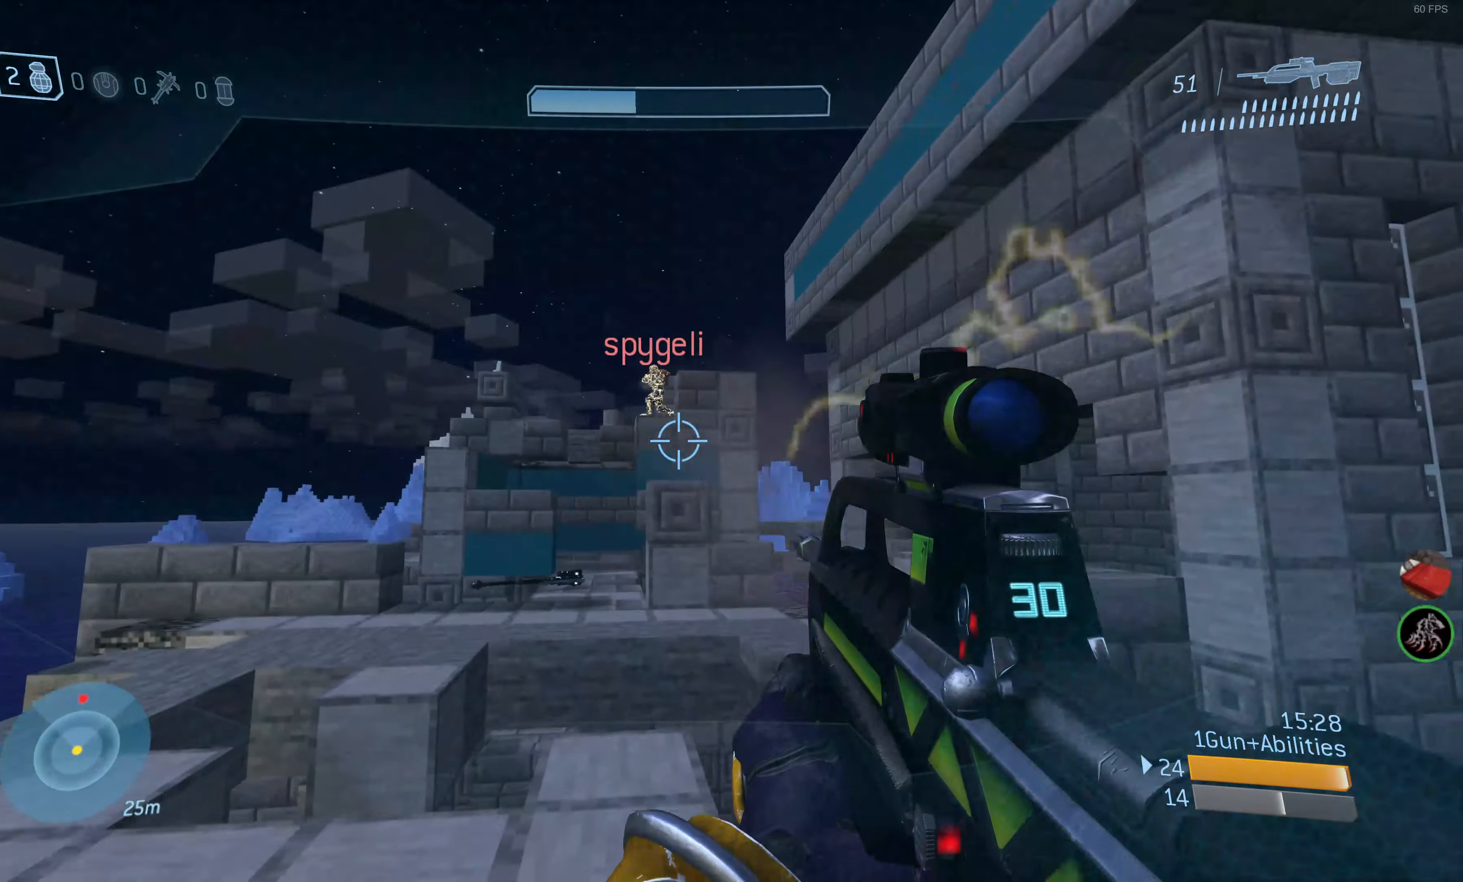
{"buttons": ["R2"], "left_stick": "up-left", "right_stick": "center", "events": [[200, "right_stick", "left"], [217, "R2", "up"], [267, "R2", "down"], [267, "left_stick", "up-left"], [317, "right_stick", "up"], [417, "R2", "up"], [417, "right_stick", "center"], [450, "R2", "down"]]}
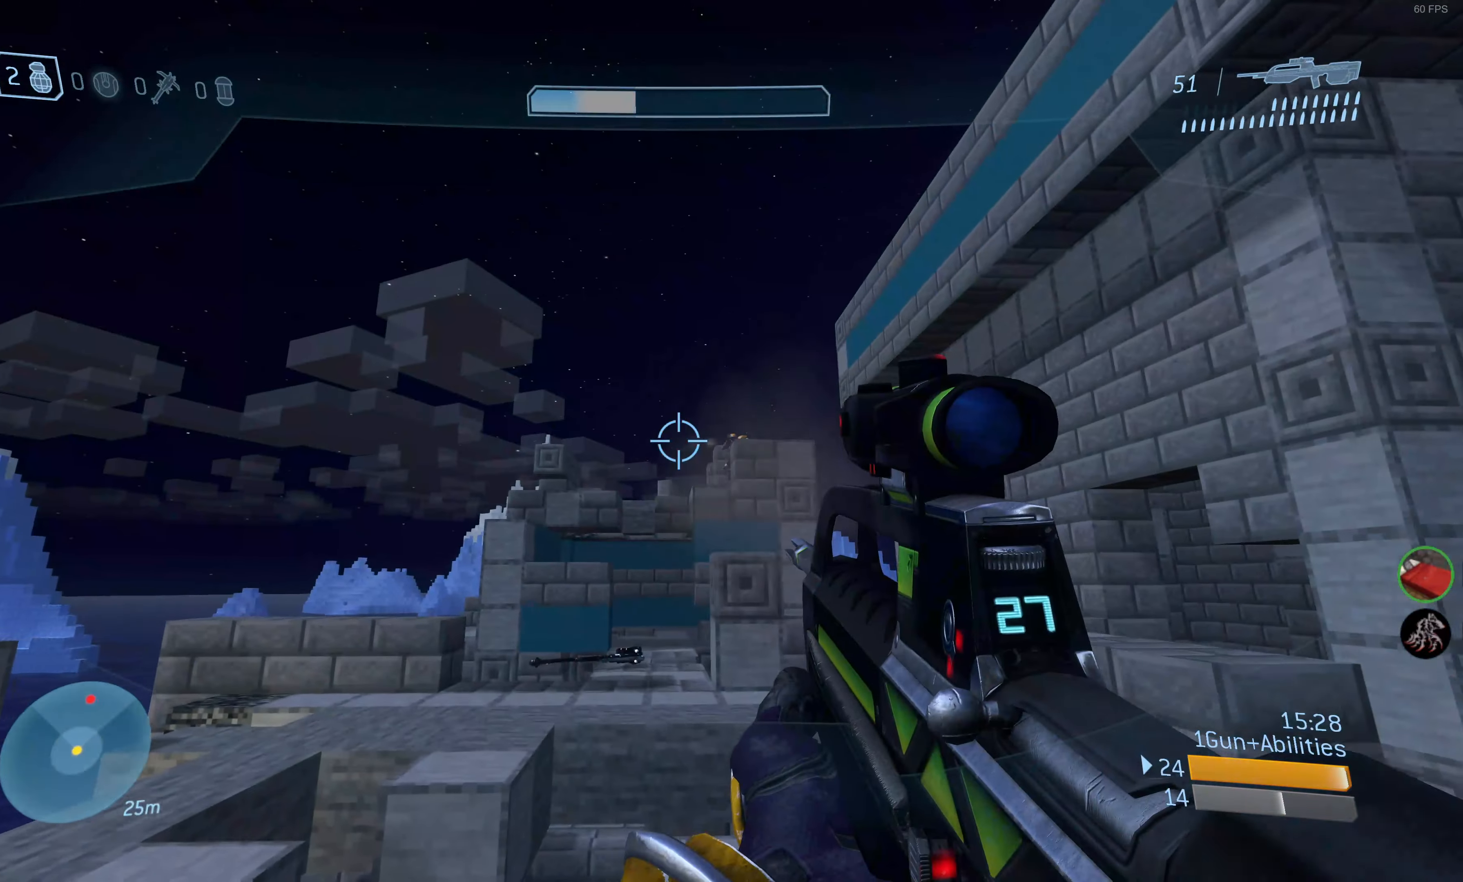
{"buttons": [], "left_stick": "up-left", "right_stick": "down-left", "events": [[17, "right_stick", "right"], [150, "right_stick", "center"], [267, "R2", "up"], [300, "R2", "down"], [367, "CROSS", "down"], [467, "CROSS", "up"], [467, "R2", "up"], [500, "right_stick", "down-left"]]}
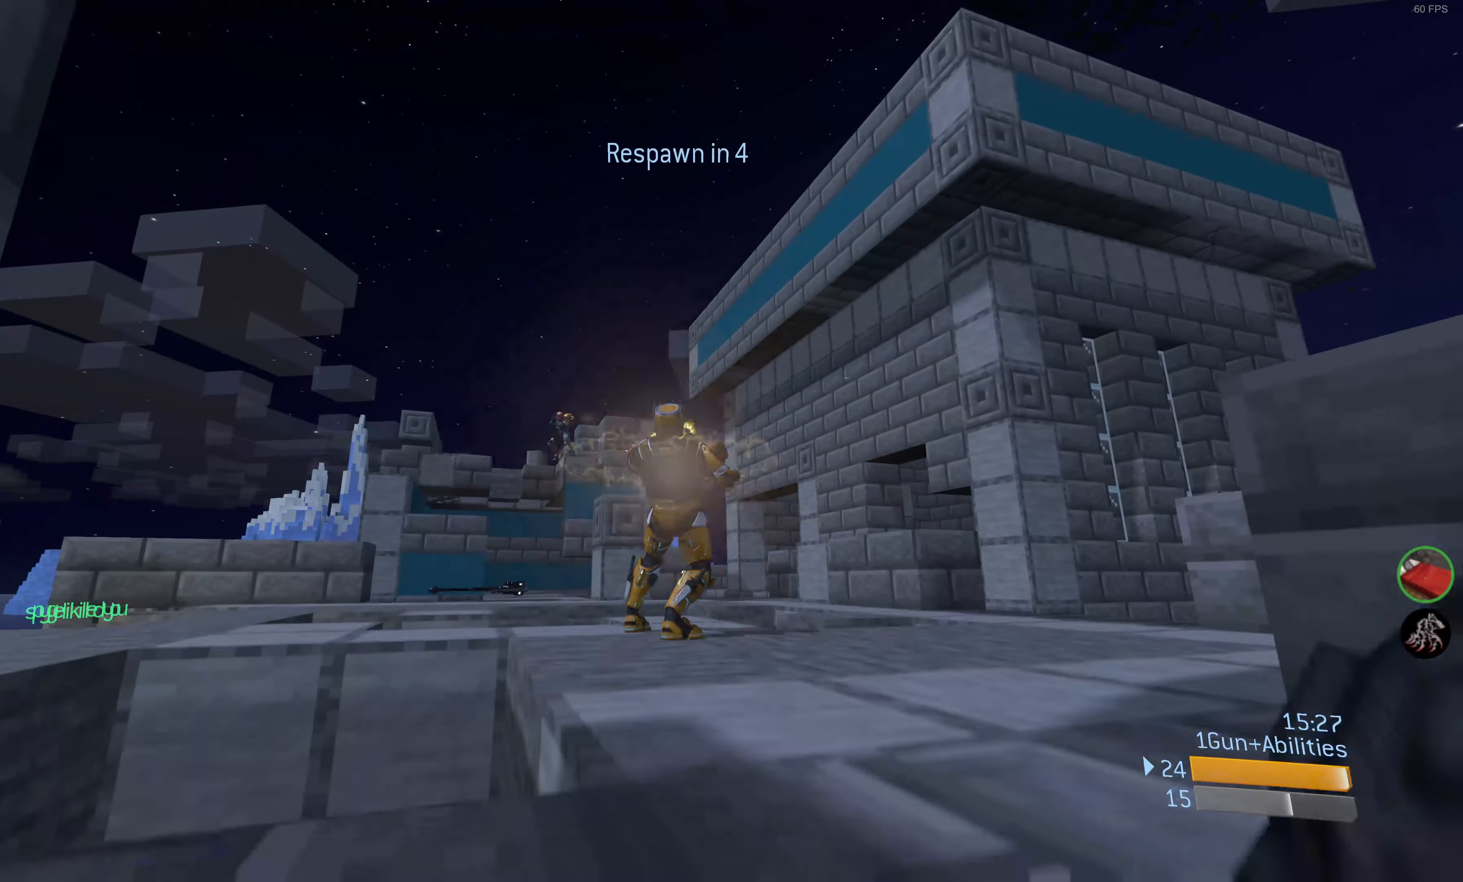
{"buttons": [], "left_stick": "center", "right_stick": "center", "events": [[84, "right_stick", "up-left"], [184, "R2", "down"], [217, "right_stick", "center"], [334, "R2", "up"], [384, "left_stick", "center"]]}
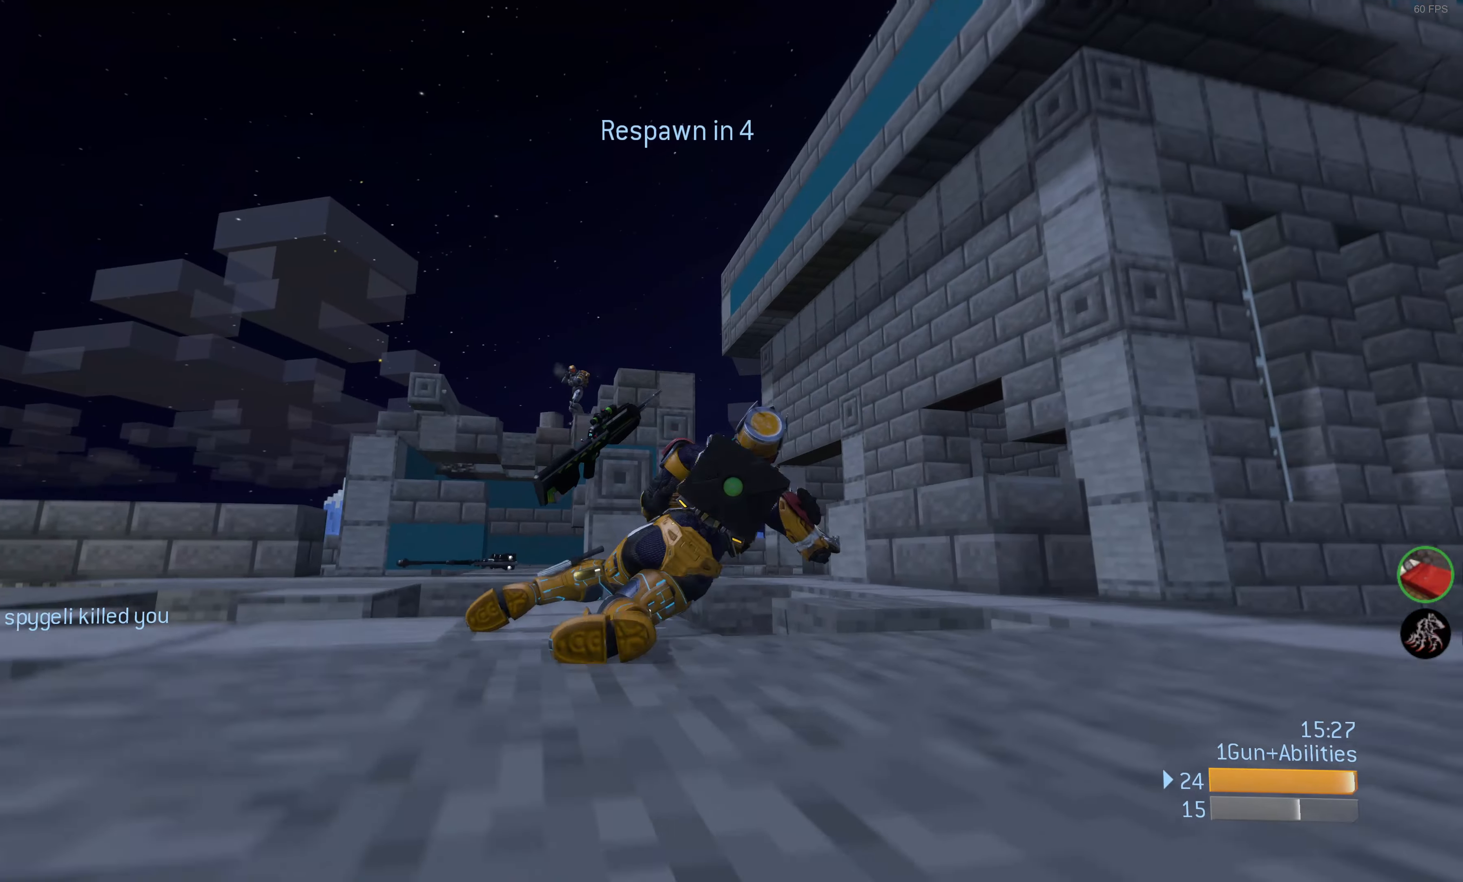
{"buttons": [], "left_stick": "center", "right_stick": "center", "events": [[50, "DPAD_UP", "down"], [184, "DPAD_UP", "up"]]}
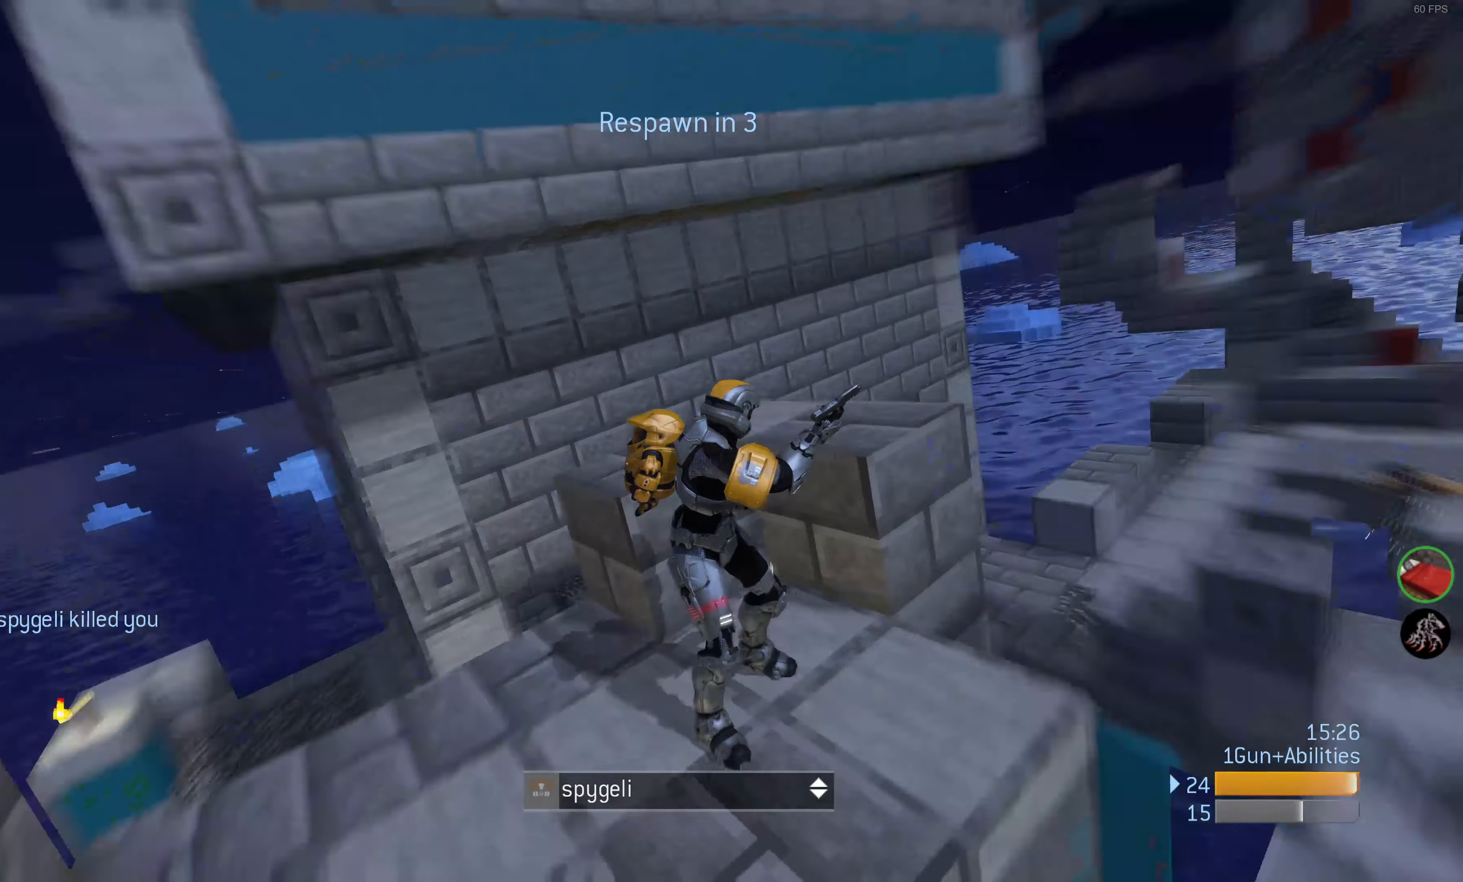
{"buttons": [], "left_stick": "center", "right_stick": "center", "events": []}
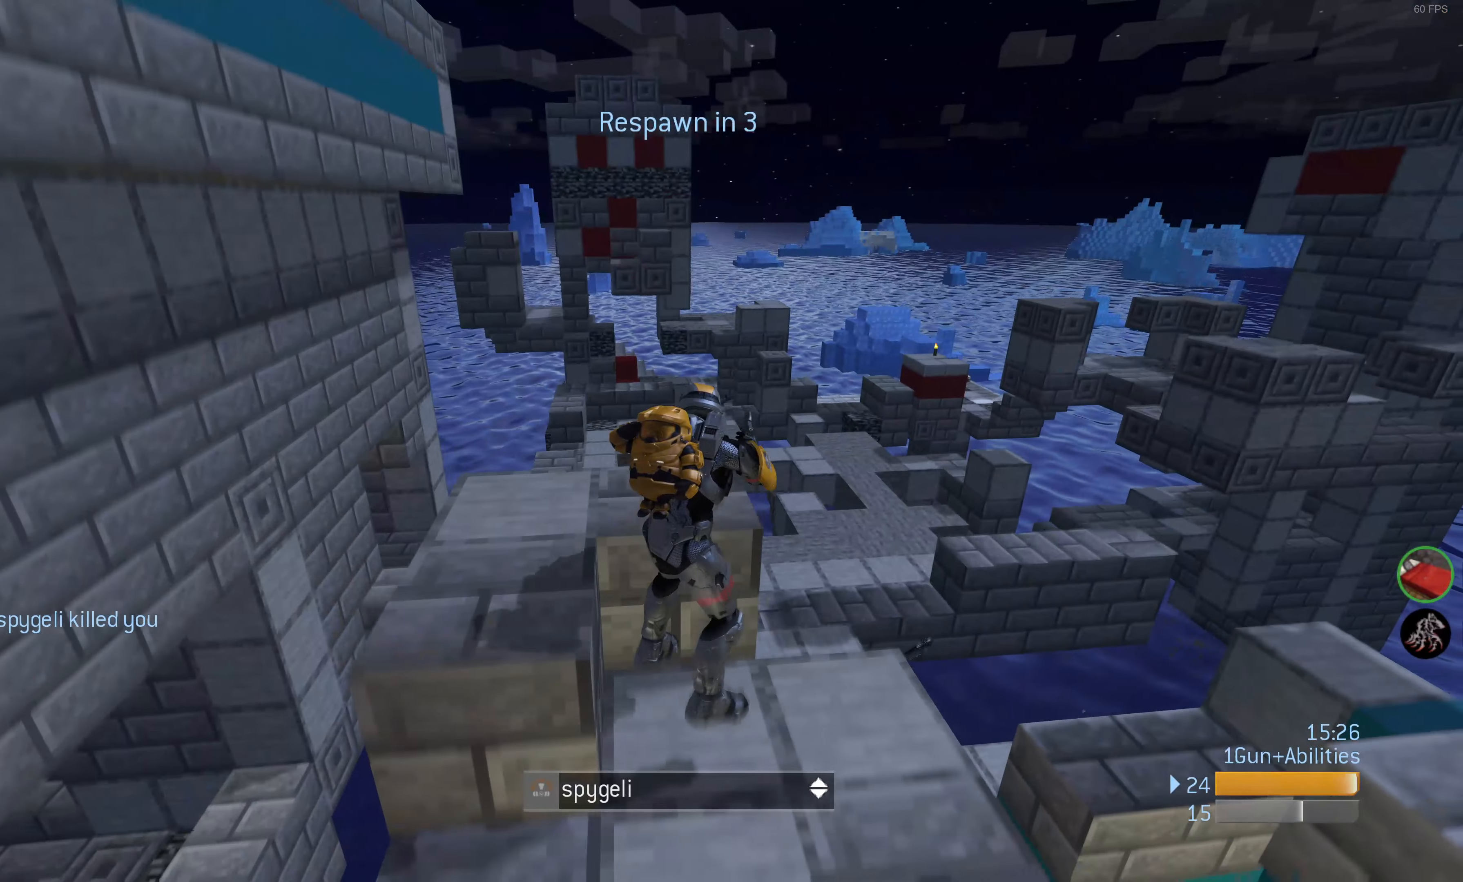
{"buttons": [], "left_stick": "center", "right_stick": "center", "events": []}
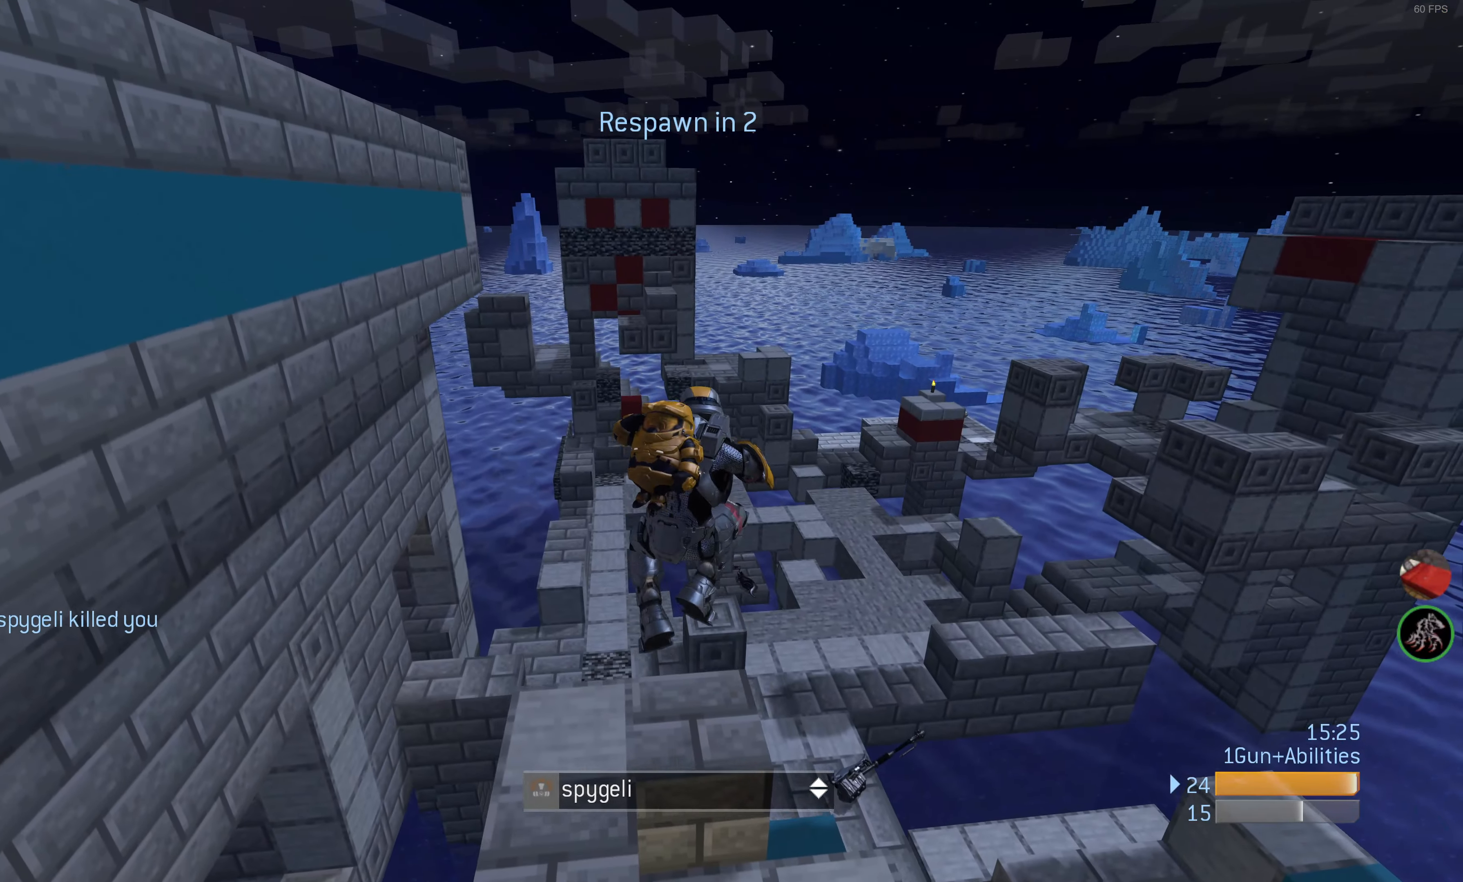
{"buttons": [], "left_stick": "center", "right_stick": "center", "events": []}
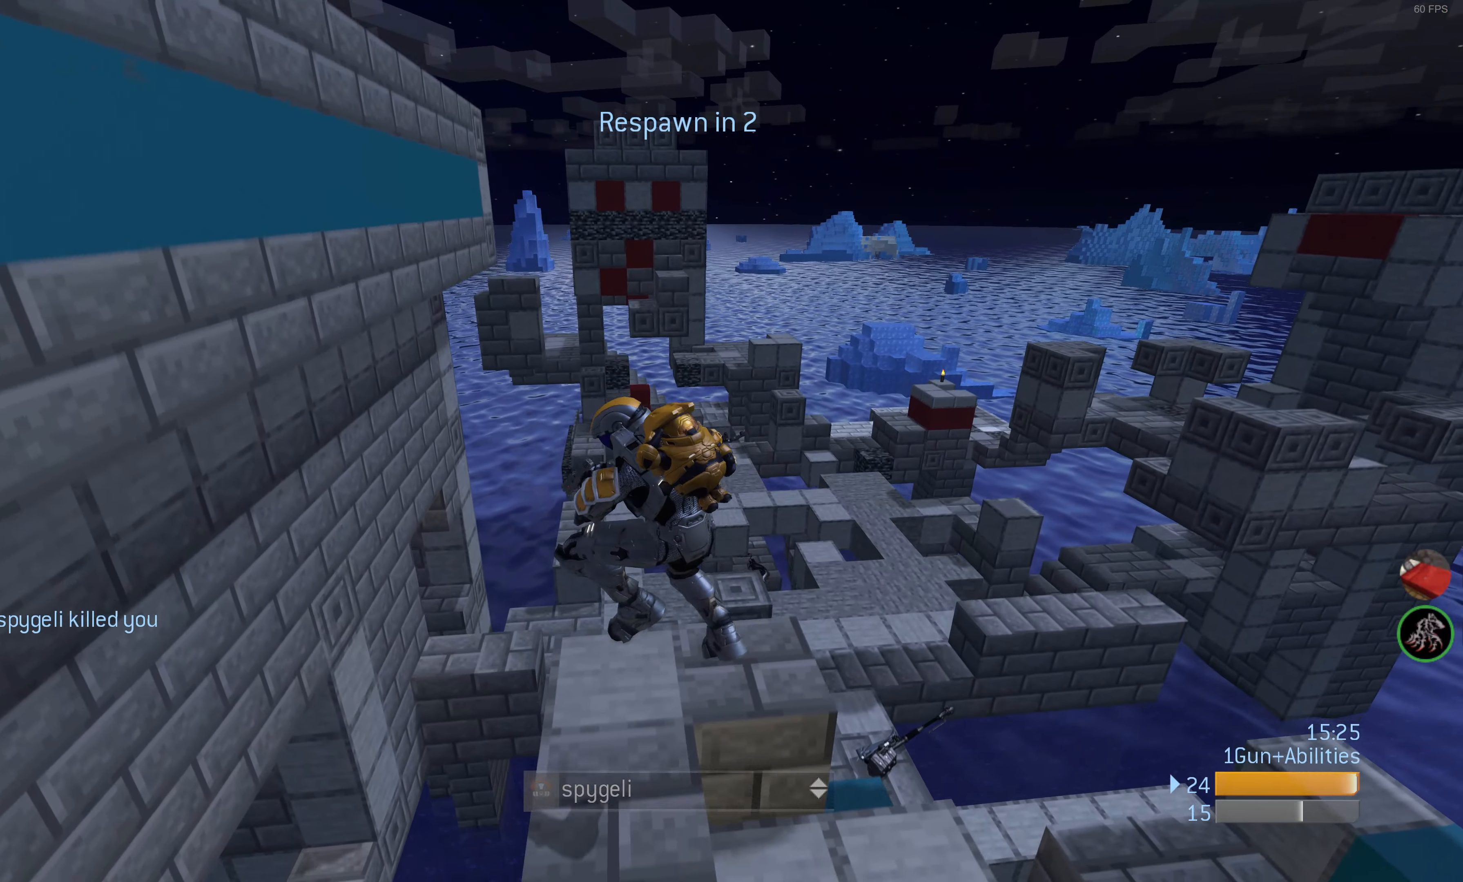
{"buttons": [], "left_stick": "center", "right_stick": "center", "events": []}
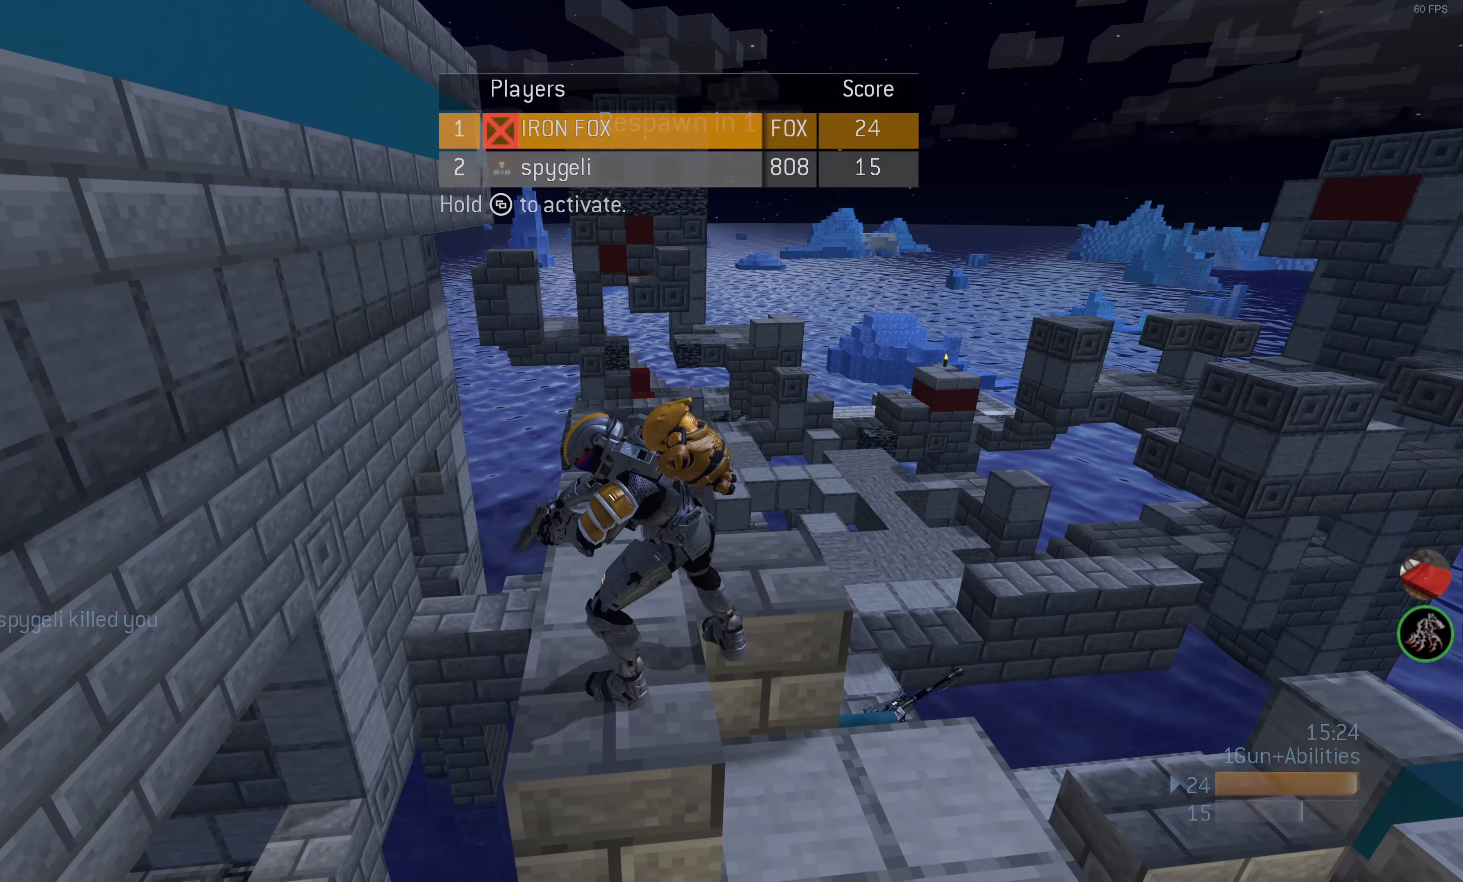
{"buttons": [], "left_stick": "center", "right_stick": "center", "events": []}
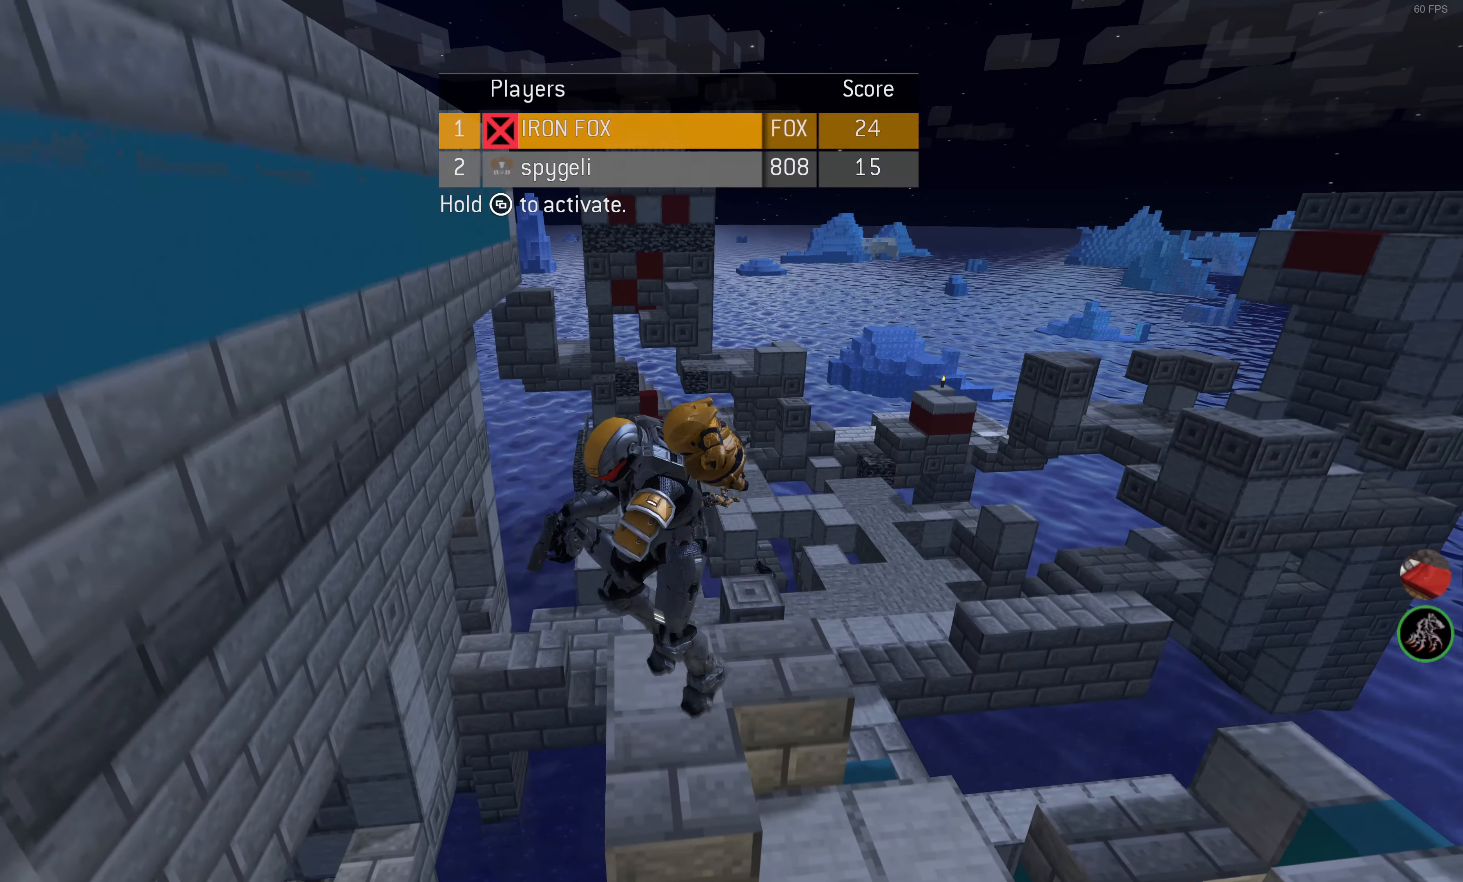
{"buttons": [], "left_stick": "center", "right_stick": "center", "events": []}
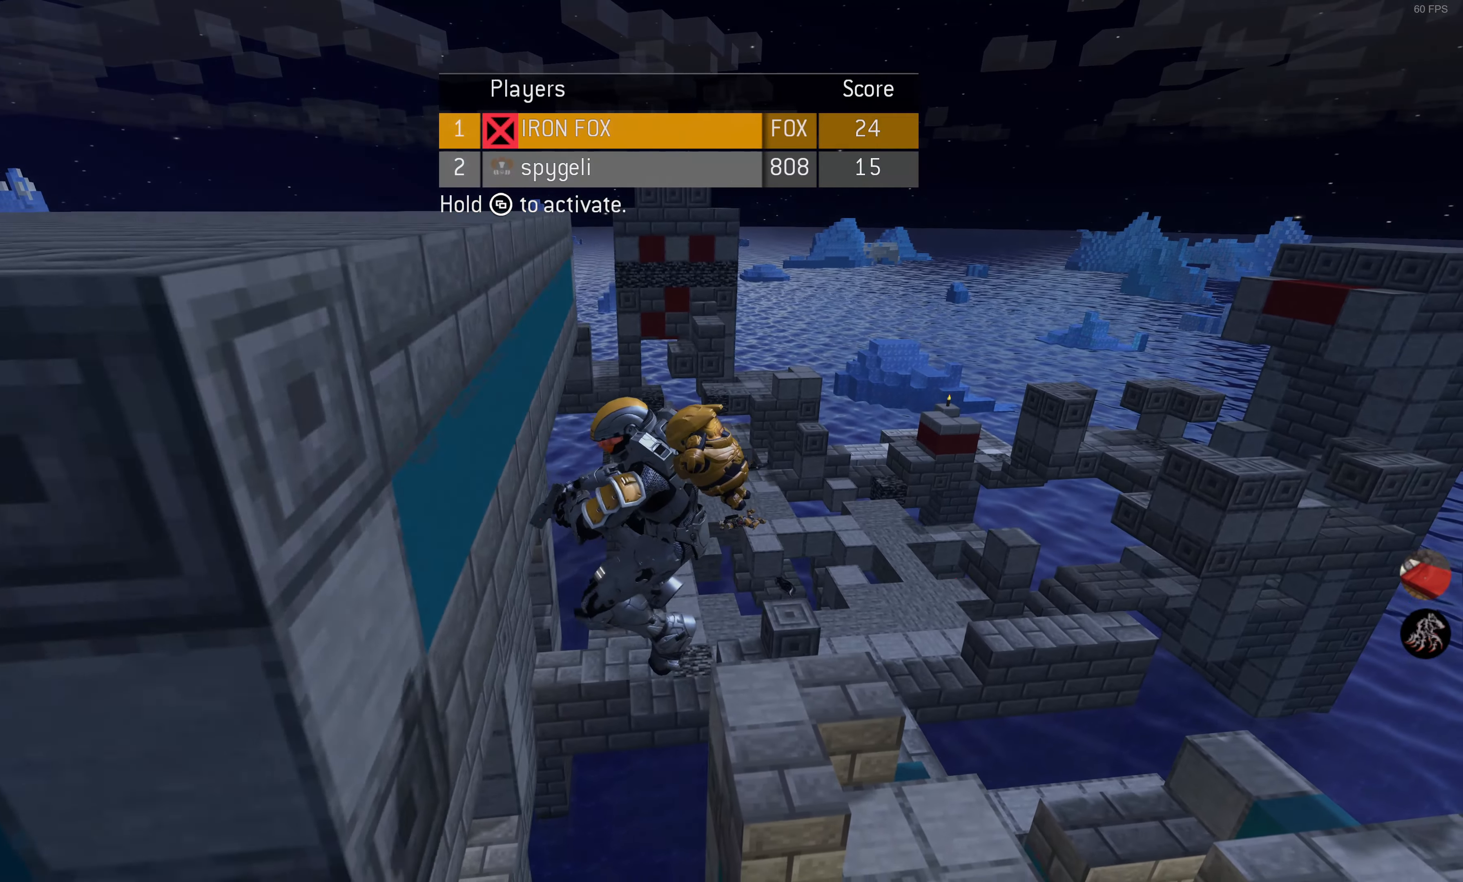
{"buttons": [], "left_stick": "center", "right_stick": "center", "events": []}
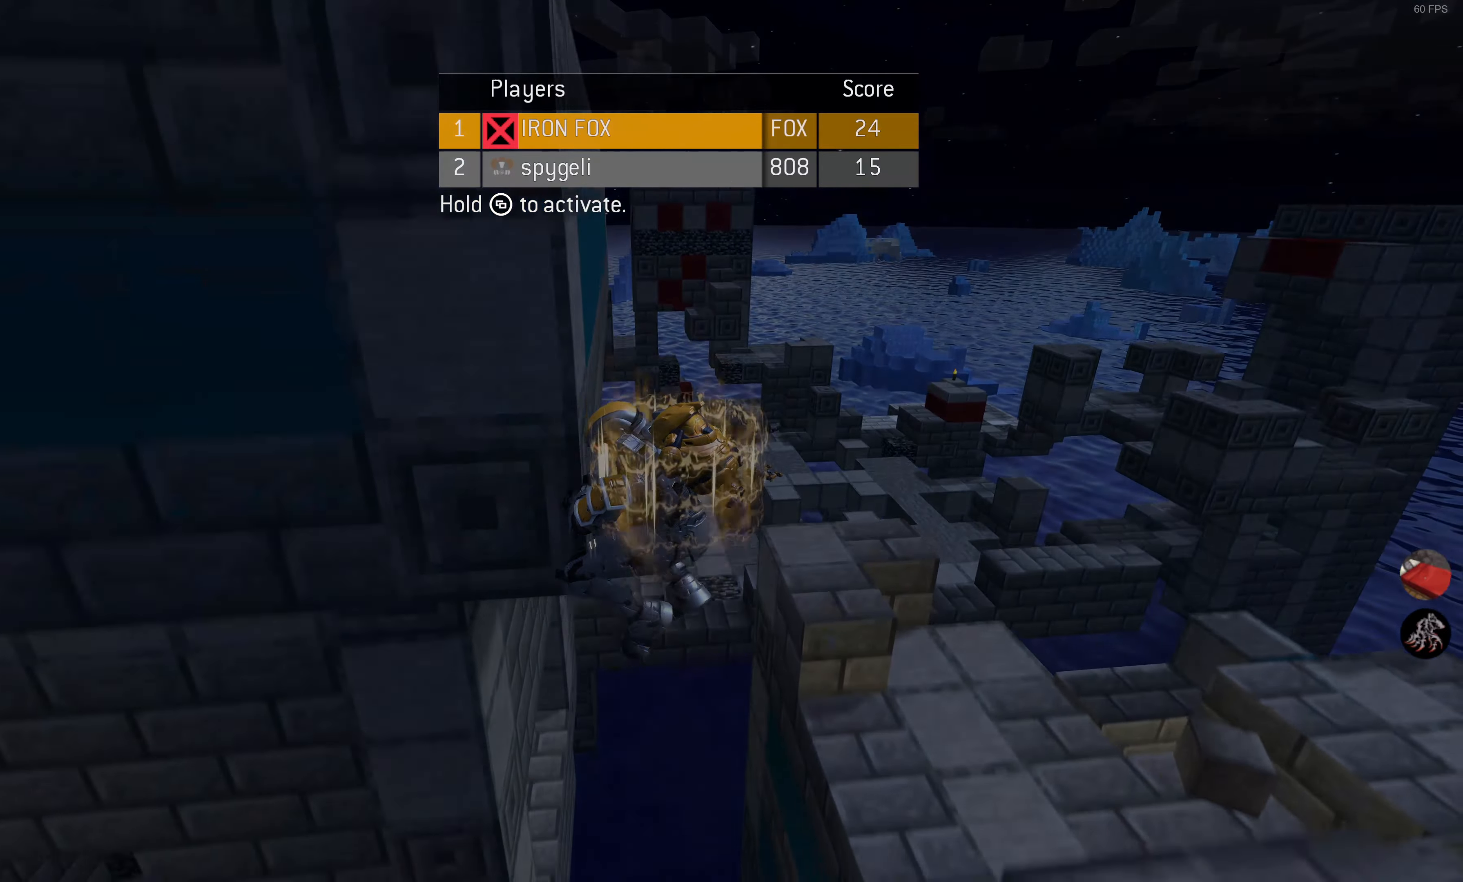
{"buttons": [], "left_stick": "center", "right_stick": "center", "events": []}
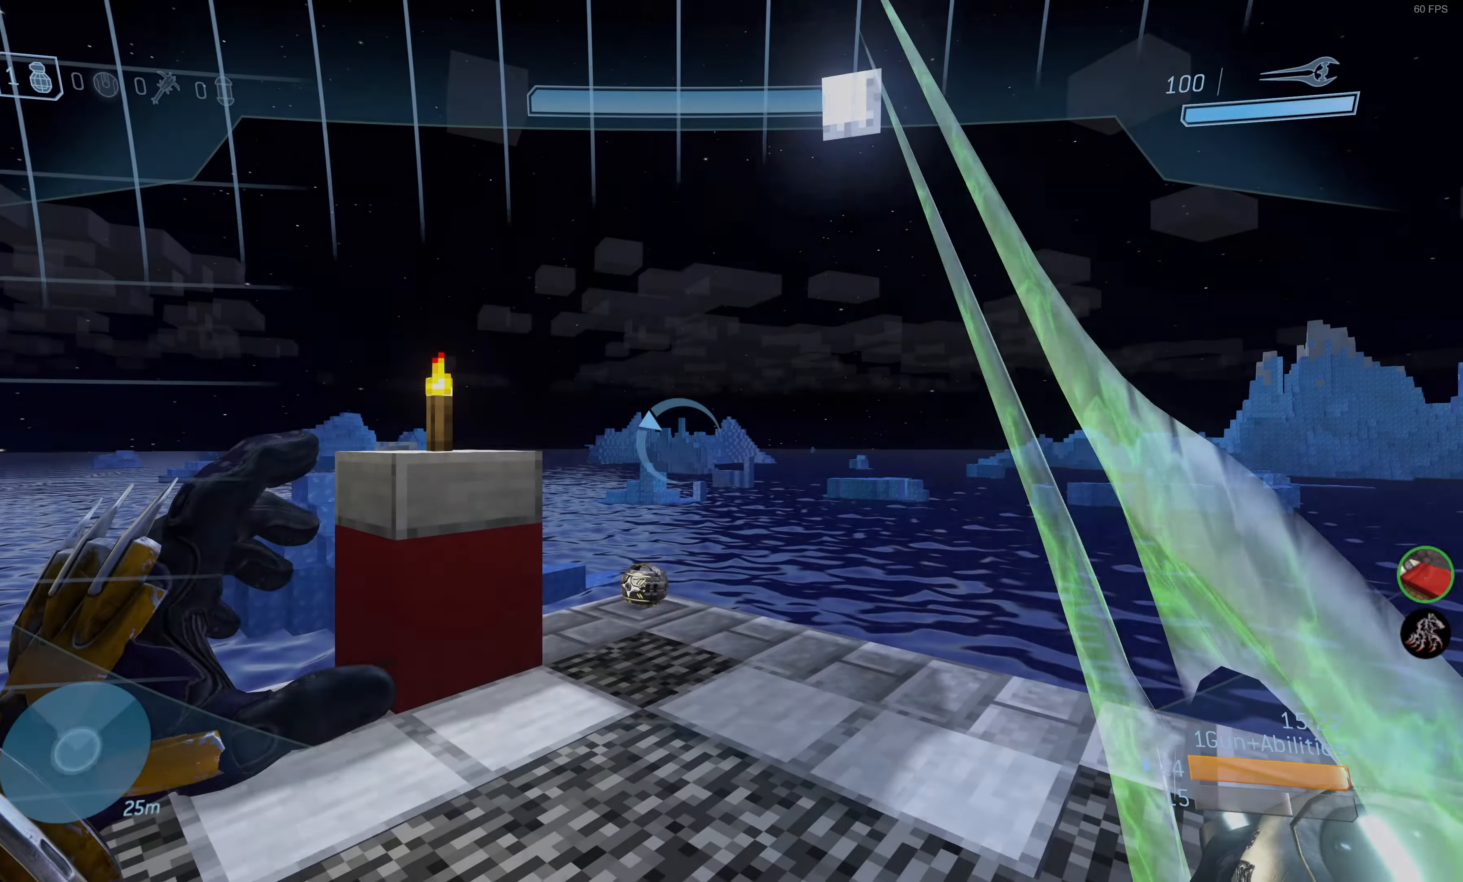
{"buttons": [], "left_stick": "center", "right_stick": "up-left", "events": [[333, "right_stick", "up-left"]]}
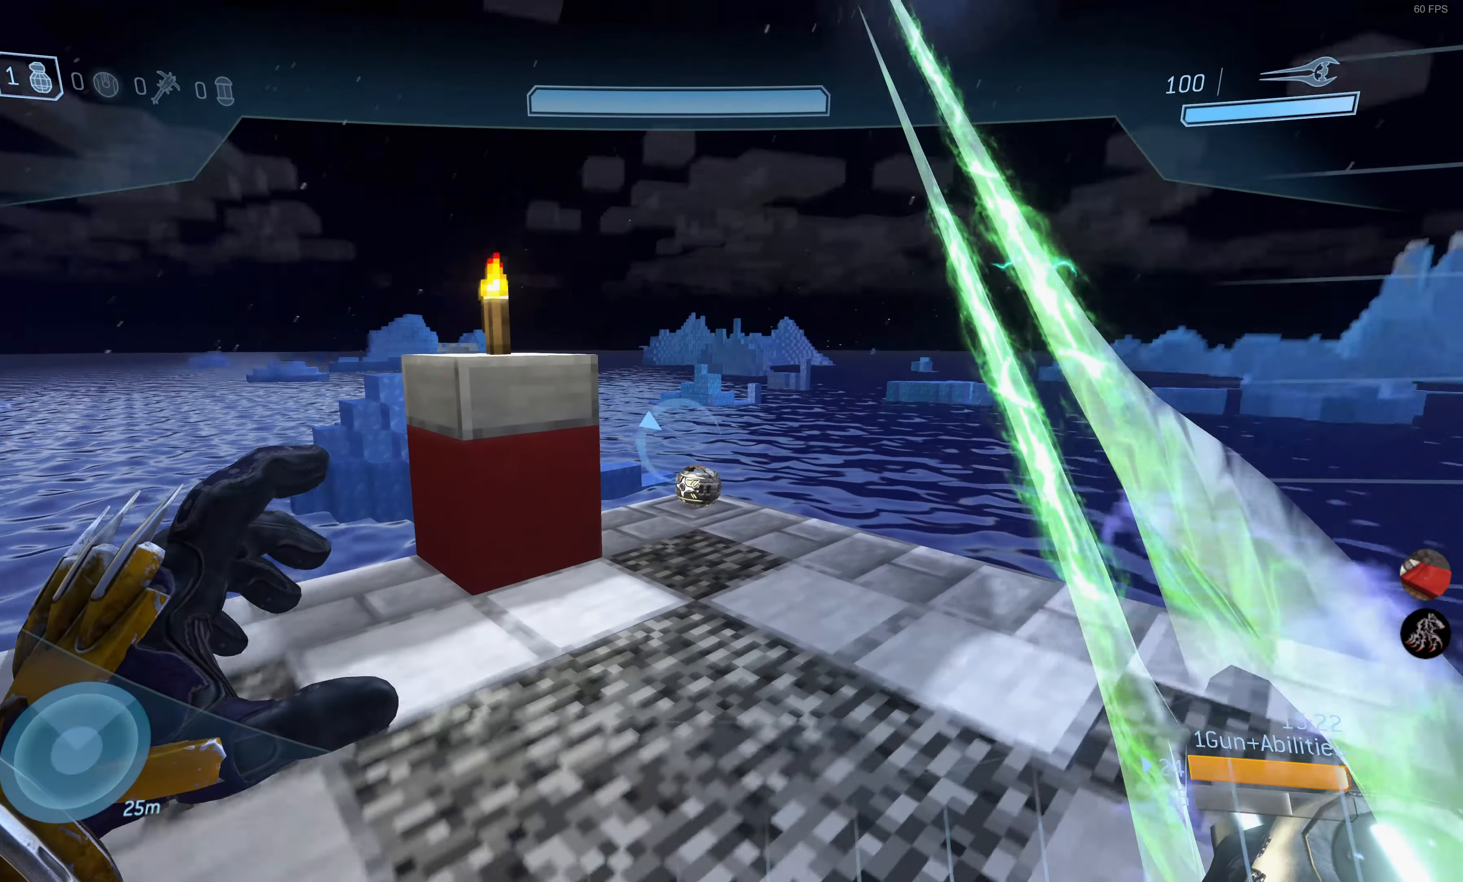
{"buttons": [], "left_stick": "up-right", "right_stick": "left", "events": [[83, "left_stick", "up-right"], [83, "right_stick", "left"], [216, "right_stick", "center"], [300, "right_stick", "up-right"], [450, "right_stick", "up-left"], [500, "right_stick", "left"]]}
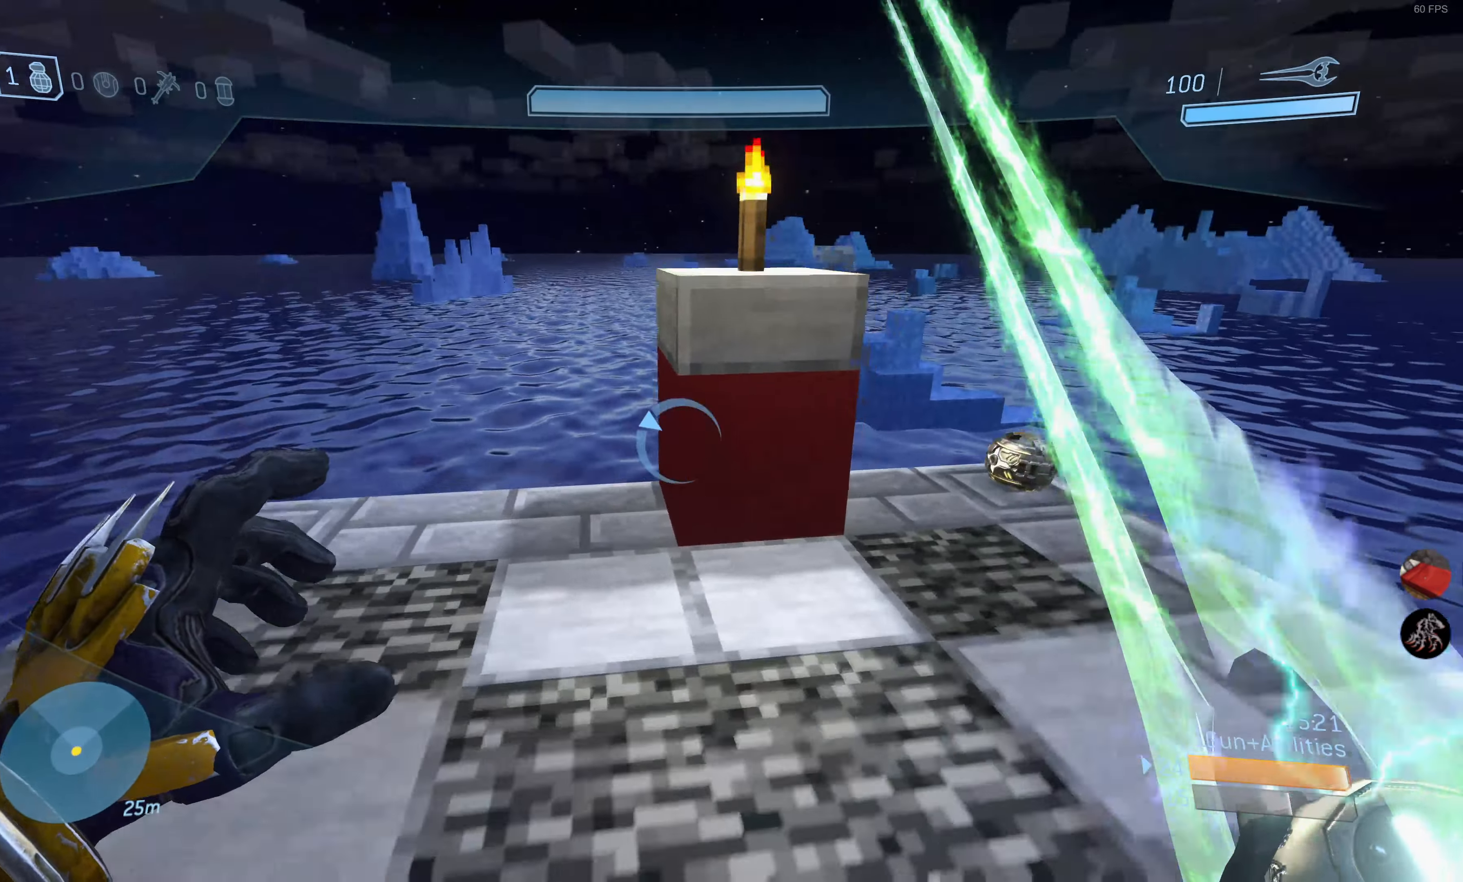
{"buttons": [], "left_stick": "right", "right_stick": "left", "events": [[400, "left_stick", "right"]]}
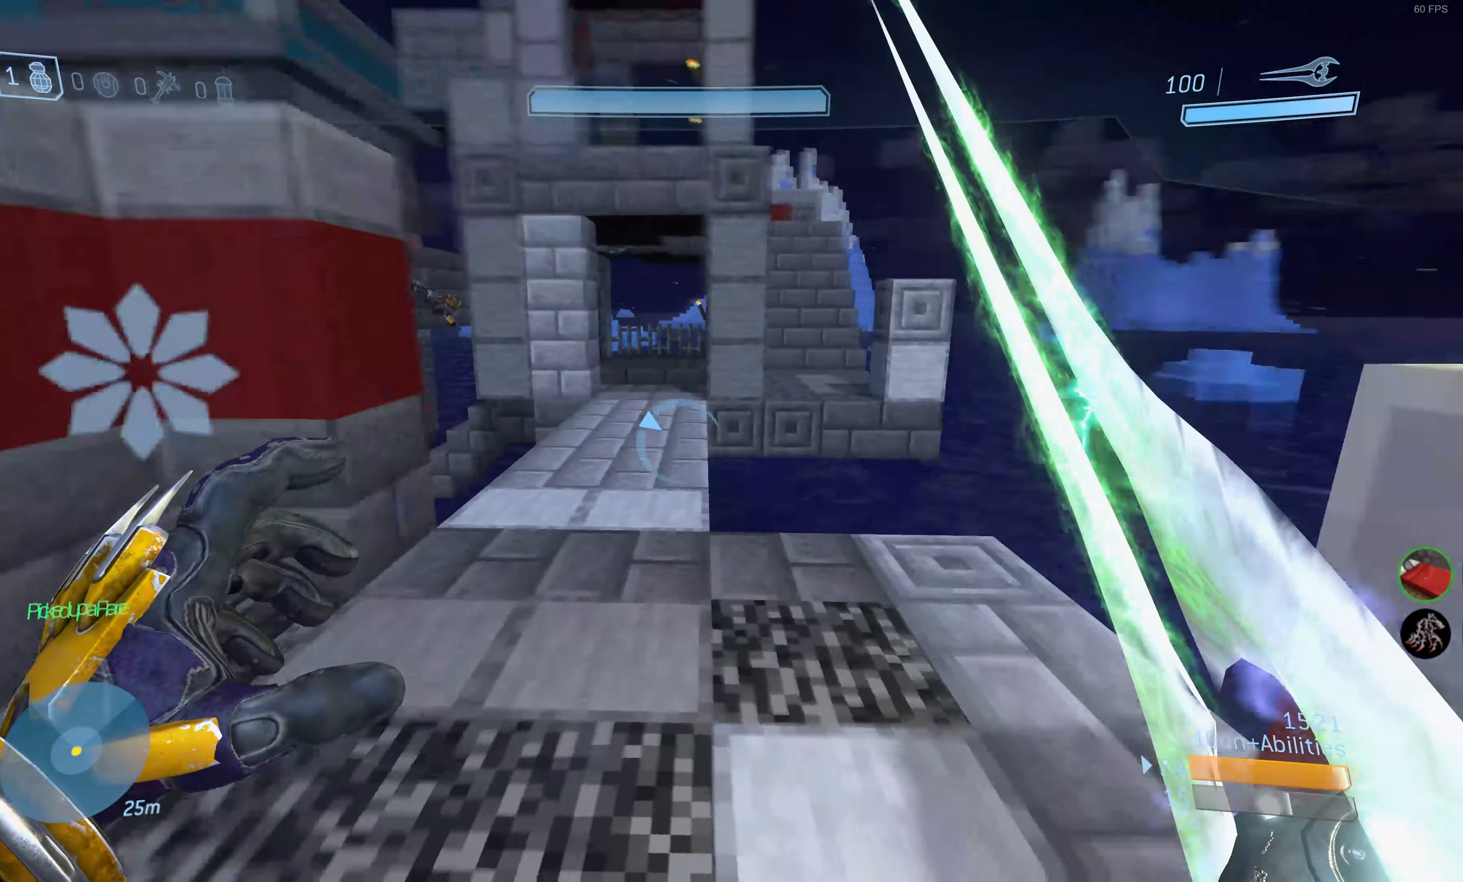
{"buttons": [], "left_stick": "up", "right_stick": "center", "events": [[16, "left_stick", "center"], [150, "right_stick", "center"], [416, "left_stick", "up"]]}
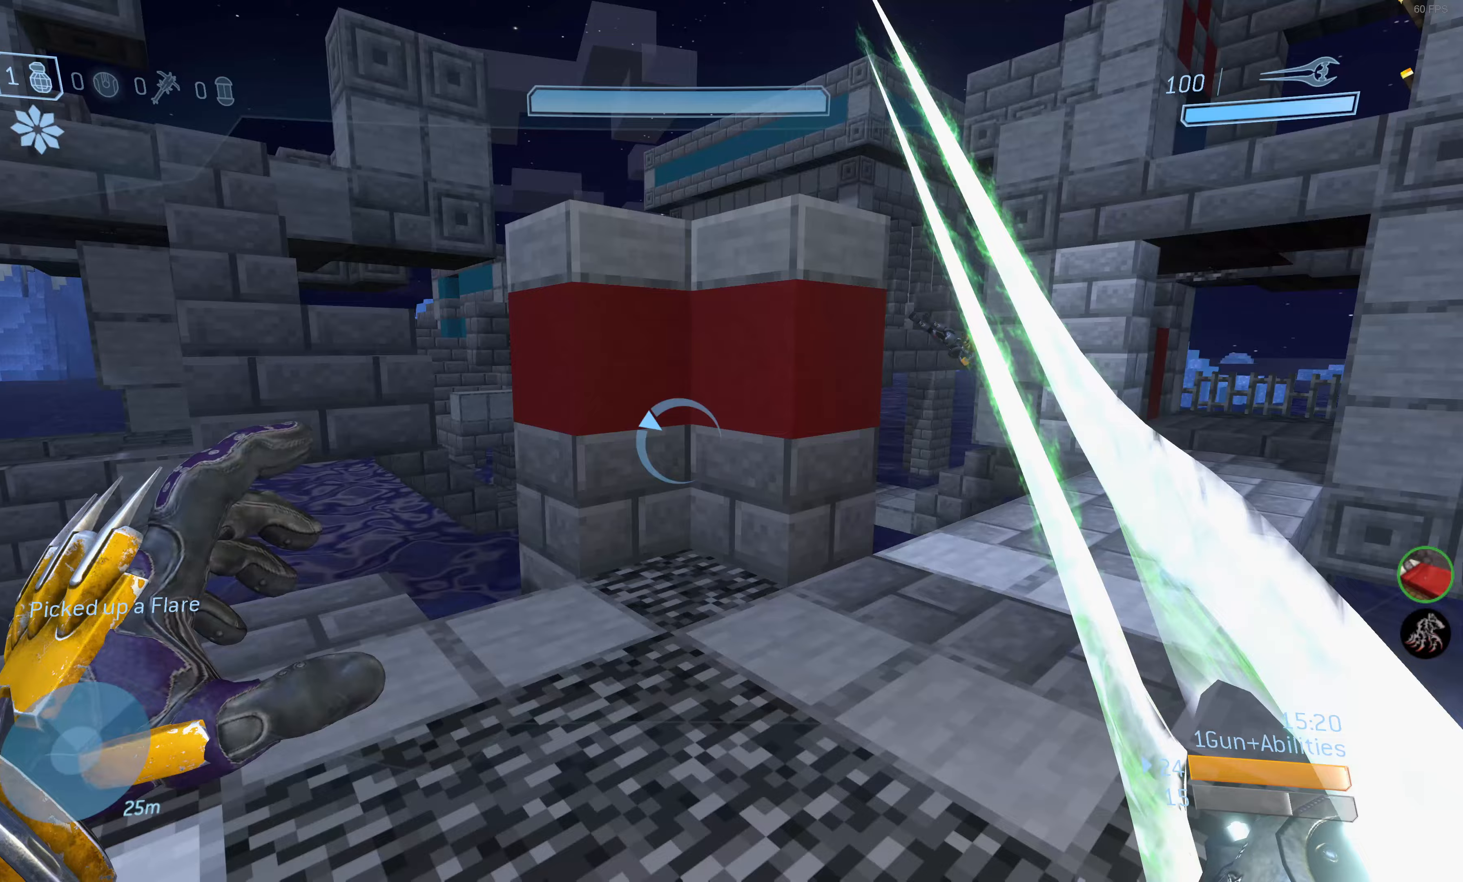
{"buttons": [], "left_stick": "up-left", "right_stick": "center", "events": [[117, "CROSS", "down"], [217, "CROSS", "up"], [283, "left_stick", "center"], [483, "left_stick", "up-left"]]}
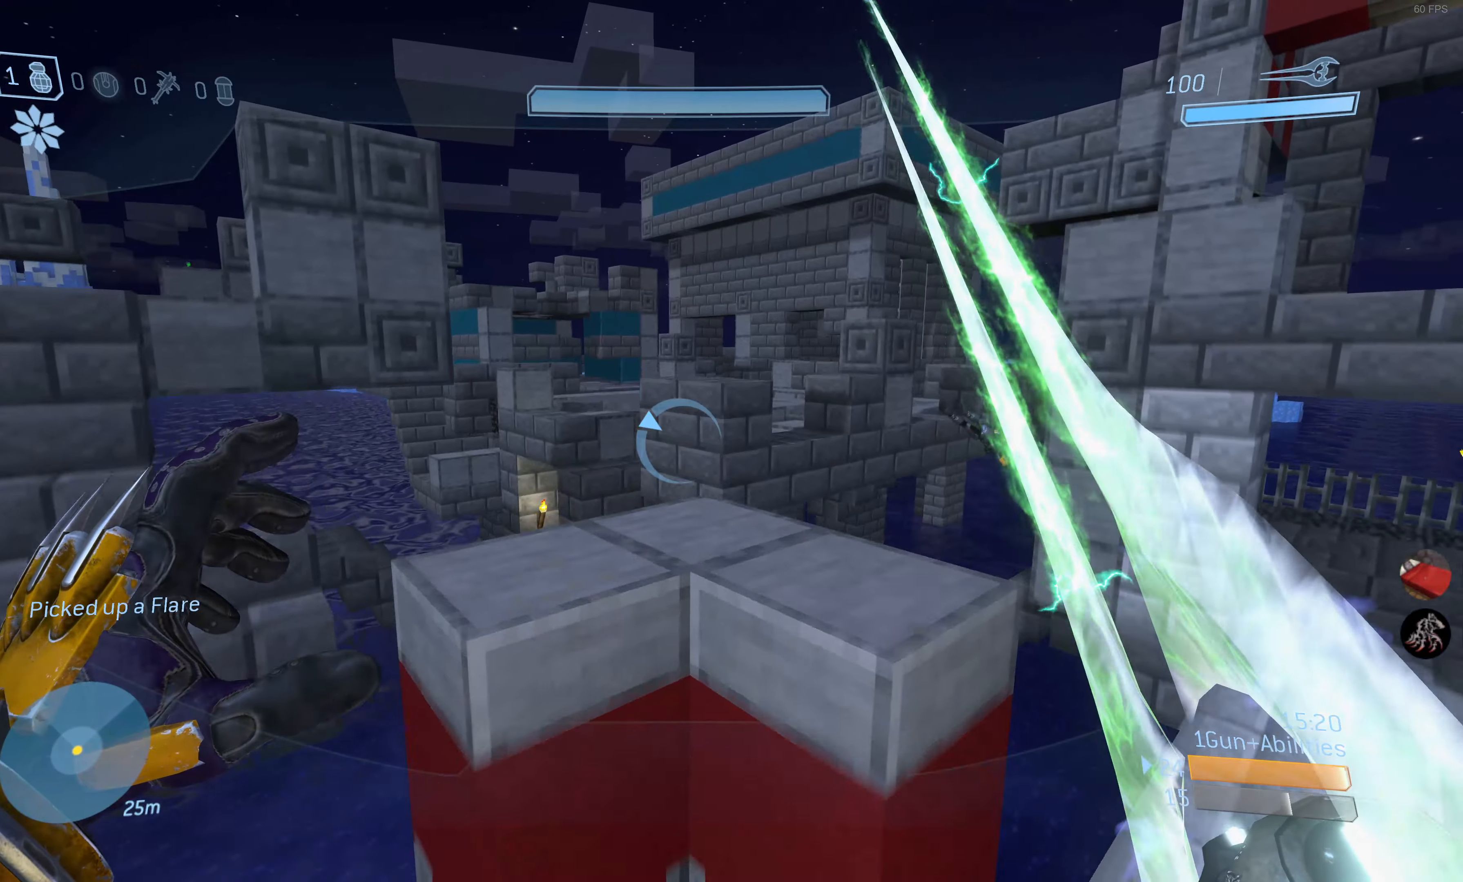
{"buttons": [], "left_stick": "up-left", "right_stick": "center", "events": [[50, "left_stick", "center"], [283, "left_stick", "up-left"]]}
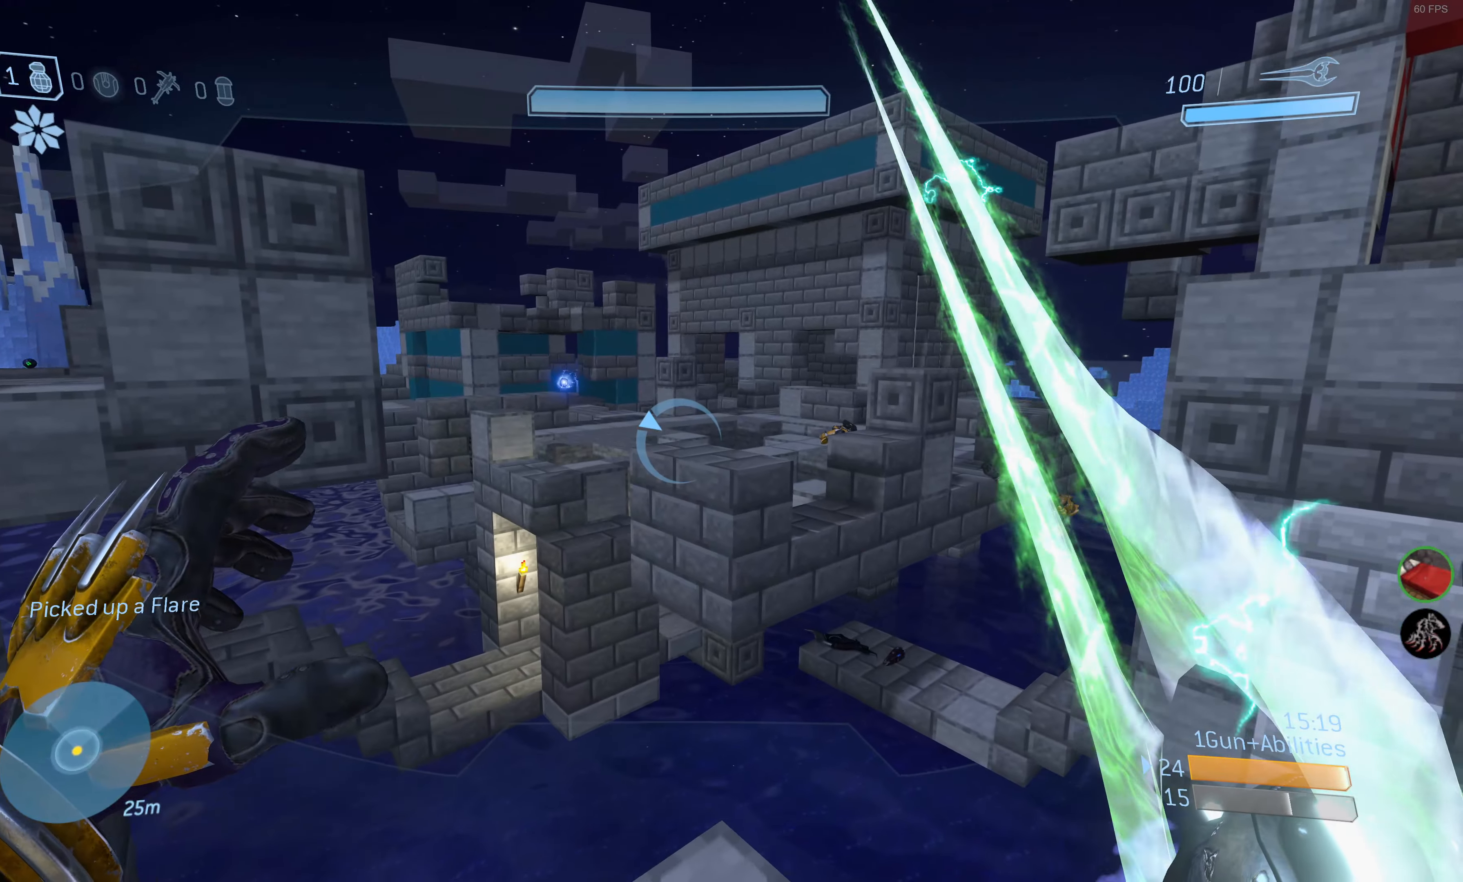
{"buttons": [], "left_stick": "up-right", "right_stick": "center", "events": [[17, "left_stick", "up"], [300, "CROSS", "down"], [450, "CROSS", "up"], [500, "left_stick", "up-right"]]}
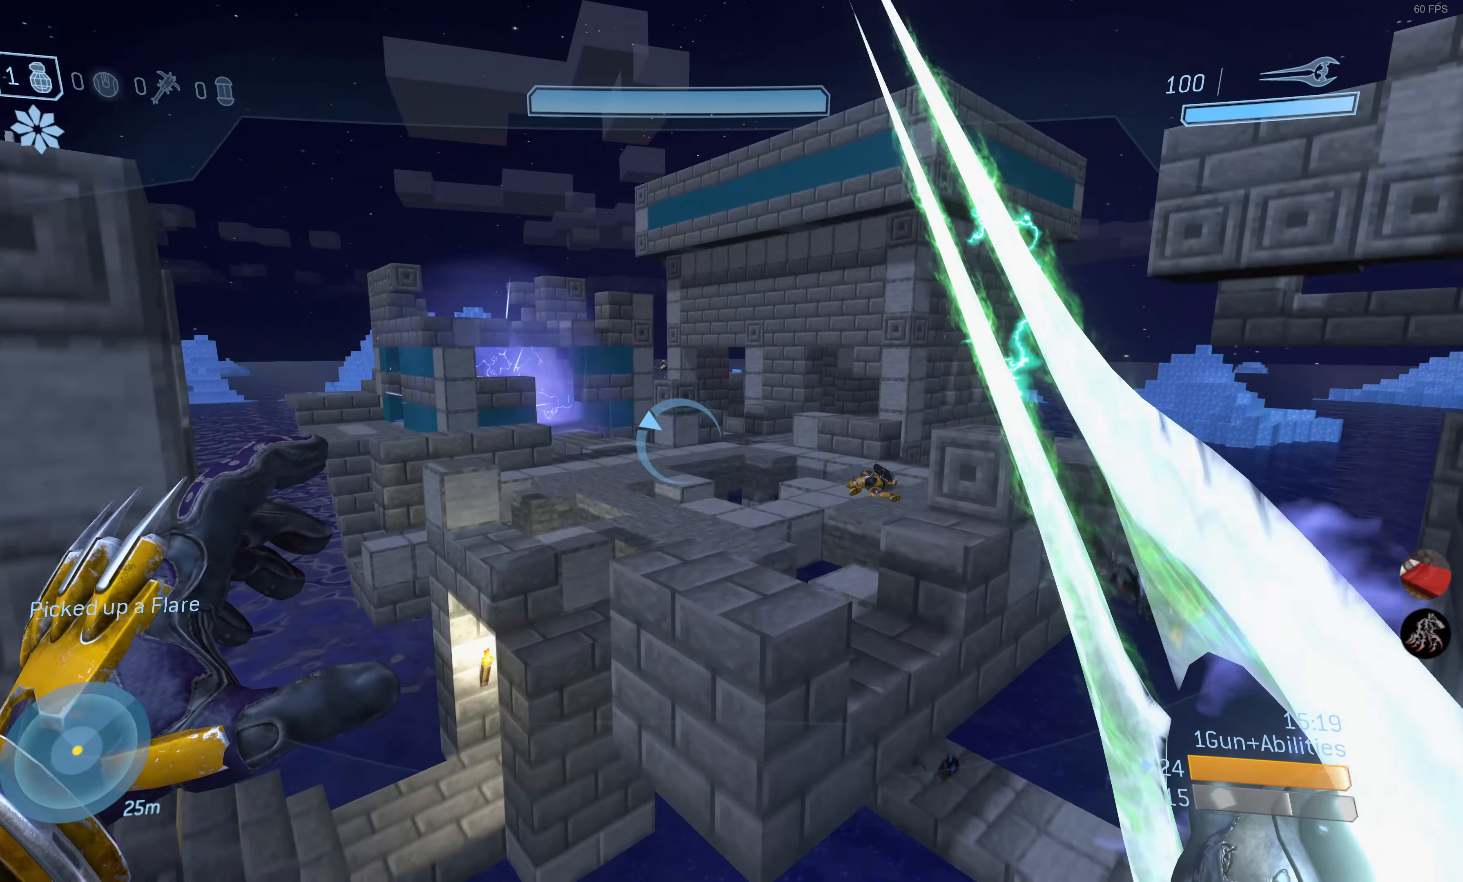
{"buttons": [], "left_stick": "down", "right_stick": "center", "events": [[150, "left_stick", "center"], [483, "left_stick", "down"]]}
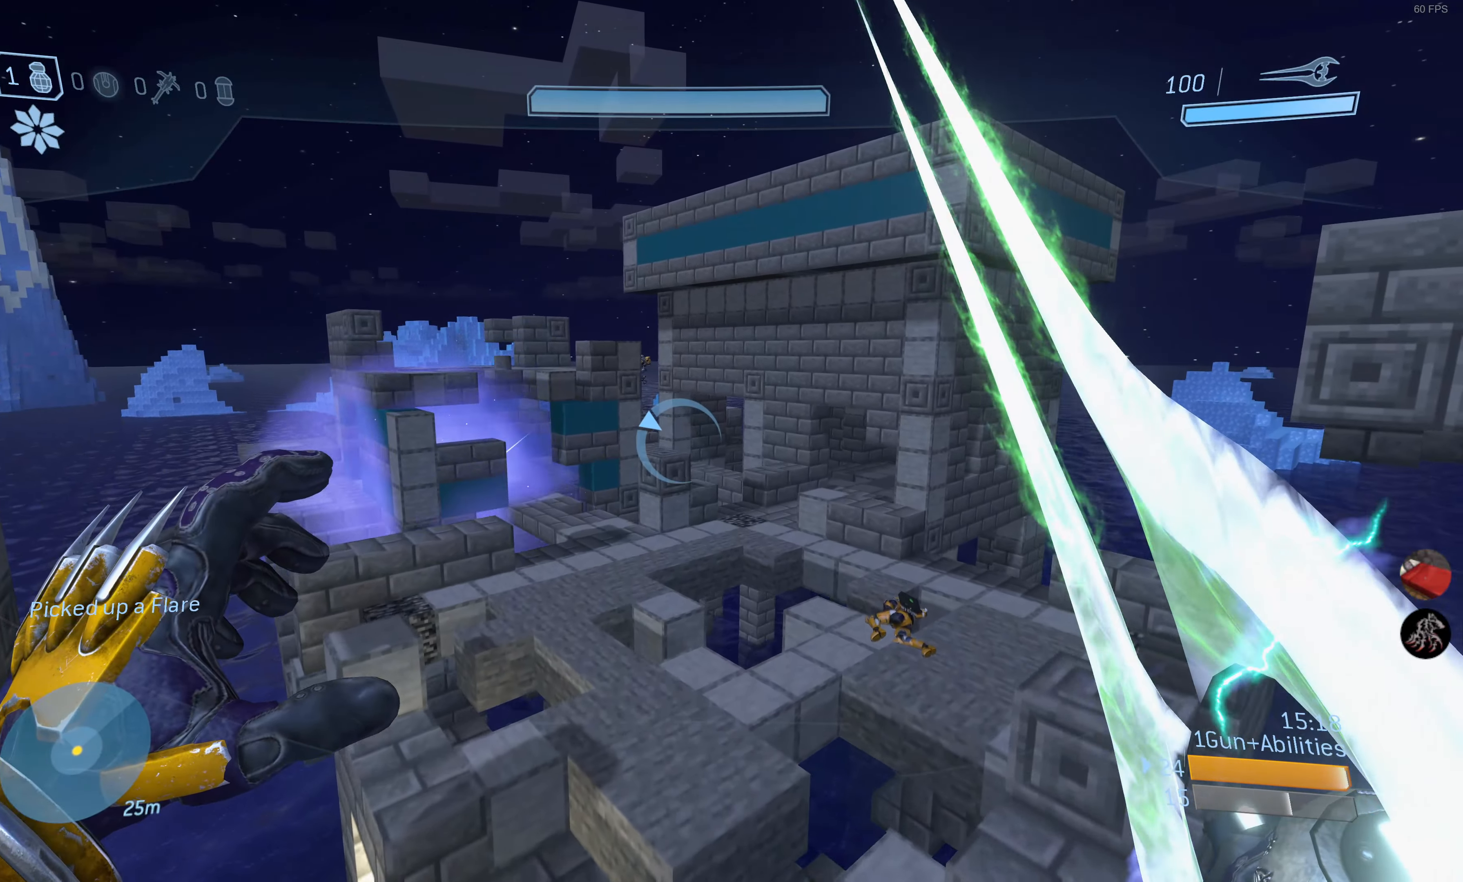
{"buttons": ["L3"], "left_stick": "down-left", "right_stick": "center", "events": [[100, "left_stick", "down-left"], [100, "right_stick", "up-left"], [183, "L3", "down"], [267, "right_stick", "center"]]}
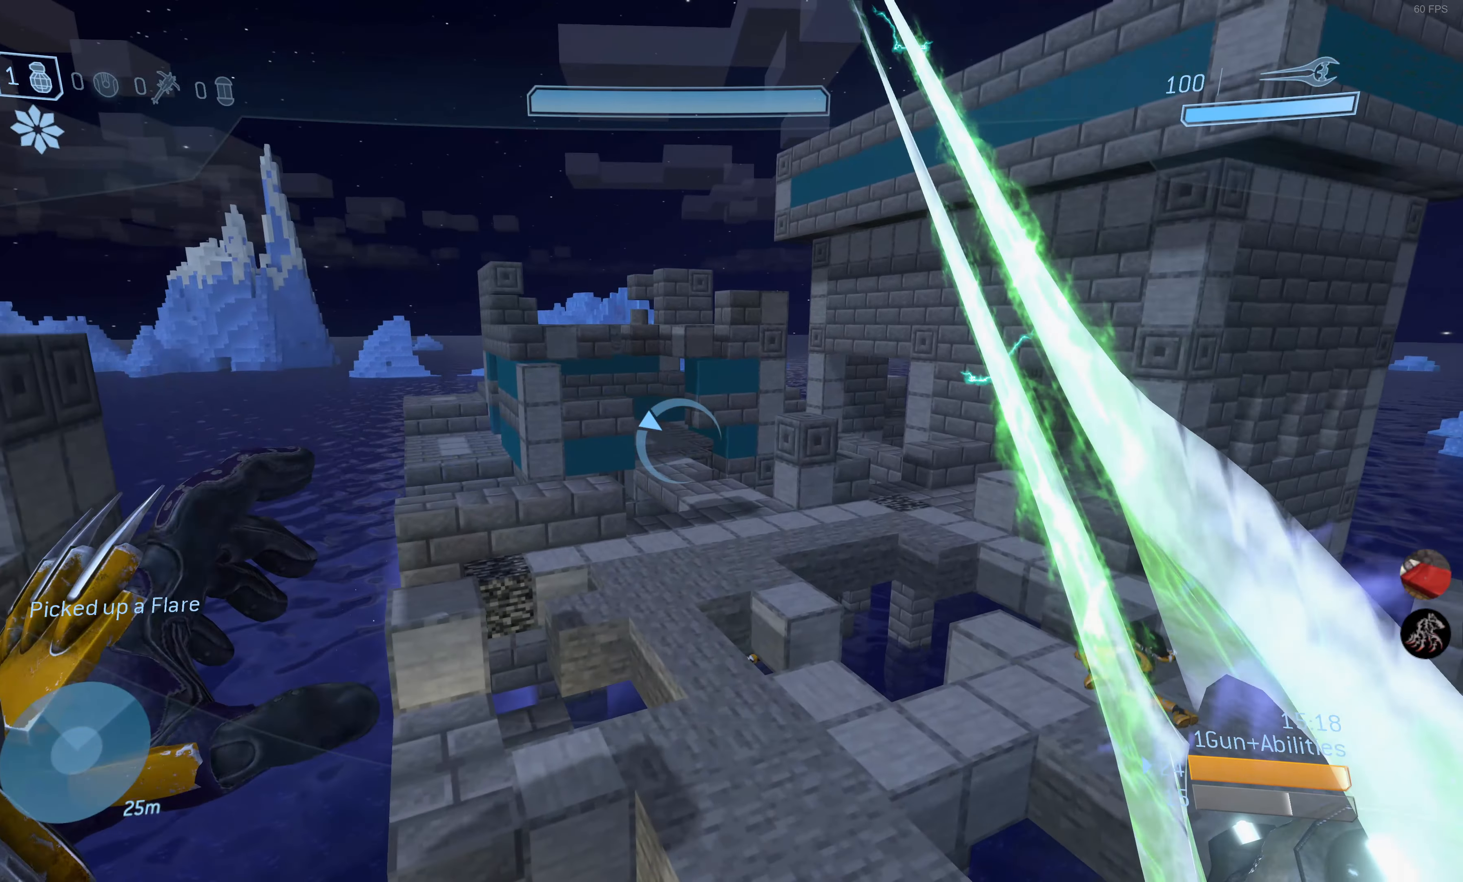
{"buttons": ["CROSS"], "left_stick": "up", "right_stick": "center", "events": [[83, "L3", "up"], [117, "left_stick", "up-left"], [167, "left_stick", "up"], [183, "CROSS", "down"], [317, "CROSS", "up"], [417, "CROSS", "down"]]}
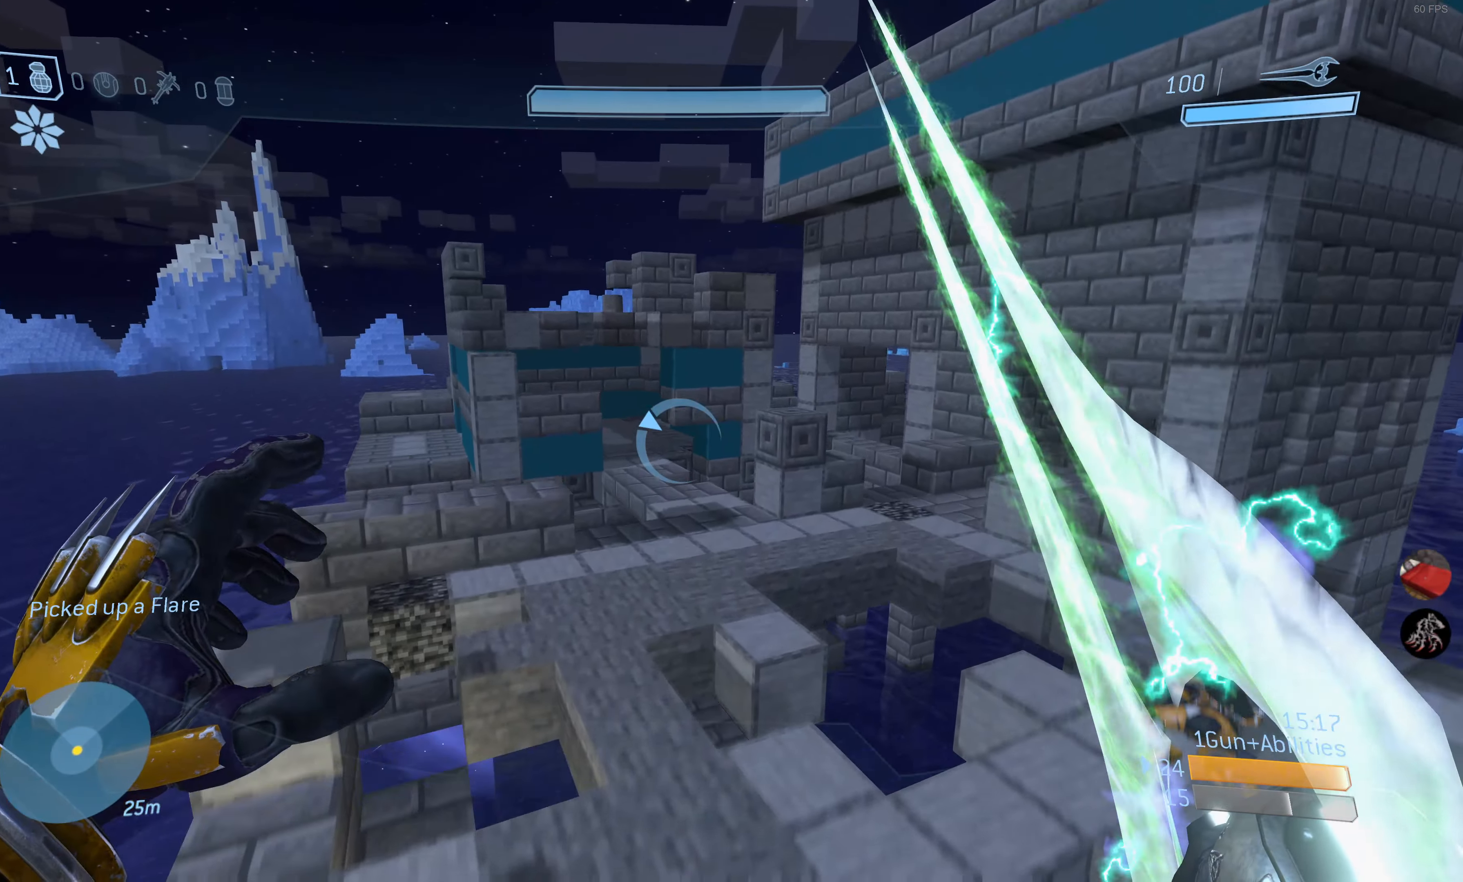
{"buttons": [], "left_stick": "left", "right_stick": "center", "events": [[33, "CROSS", "up"], [150, "left_stick", "center"], [217, "left_stick", "left"]]}
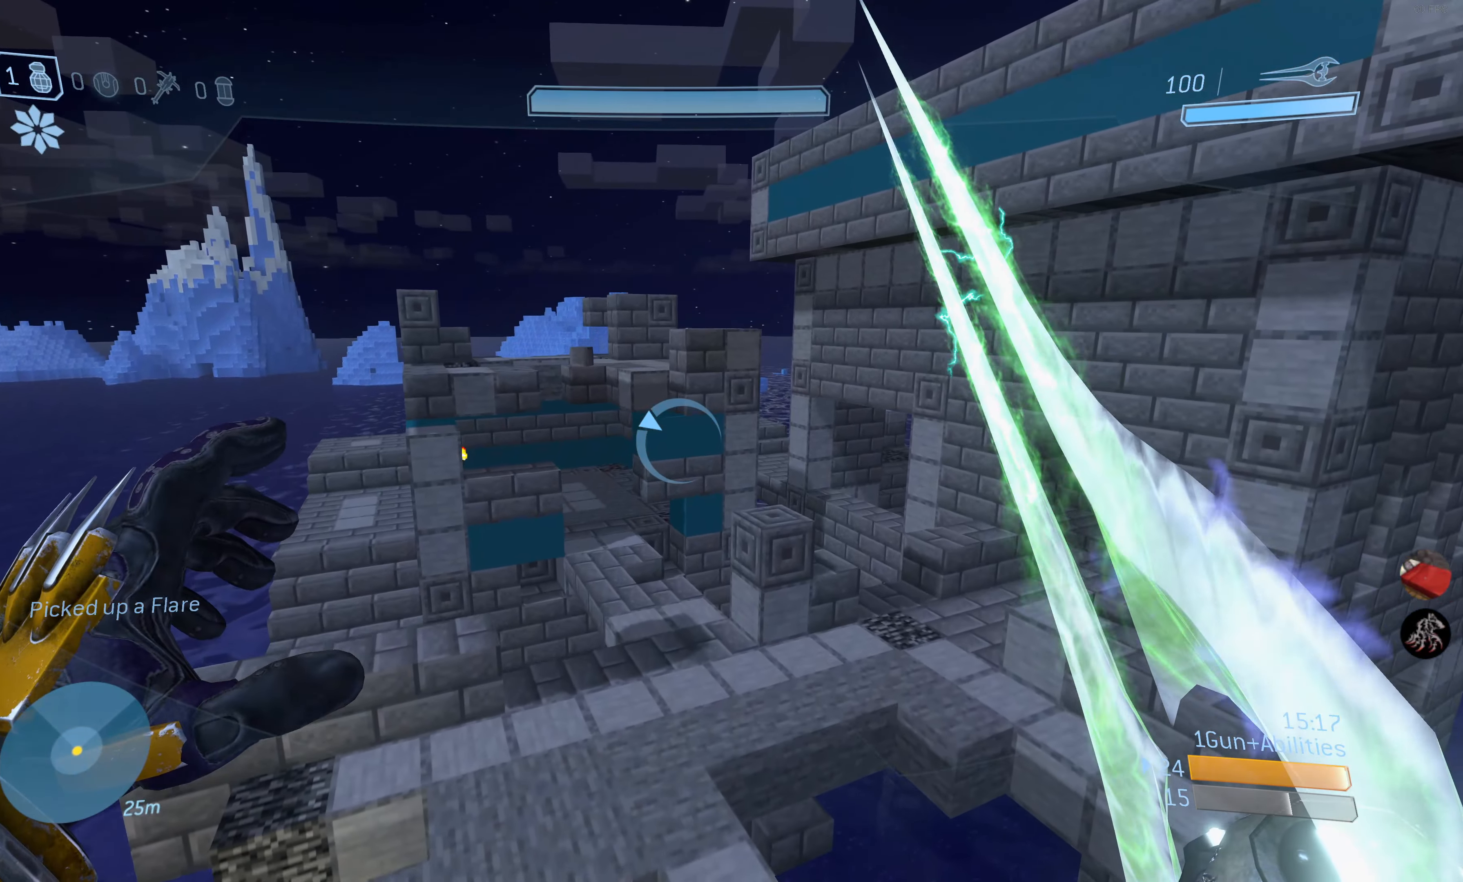
{"buttons": ["L3"], "left_stick": "left", "right_stick": "center", "events": [[50, "L3", "down"]]}
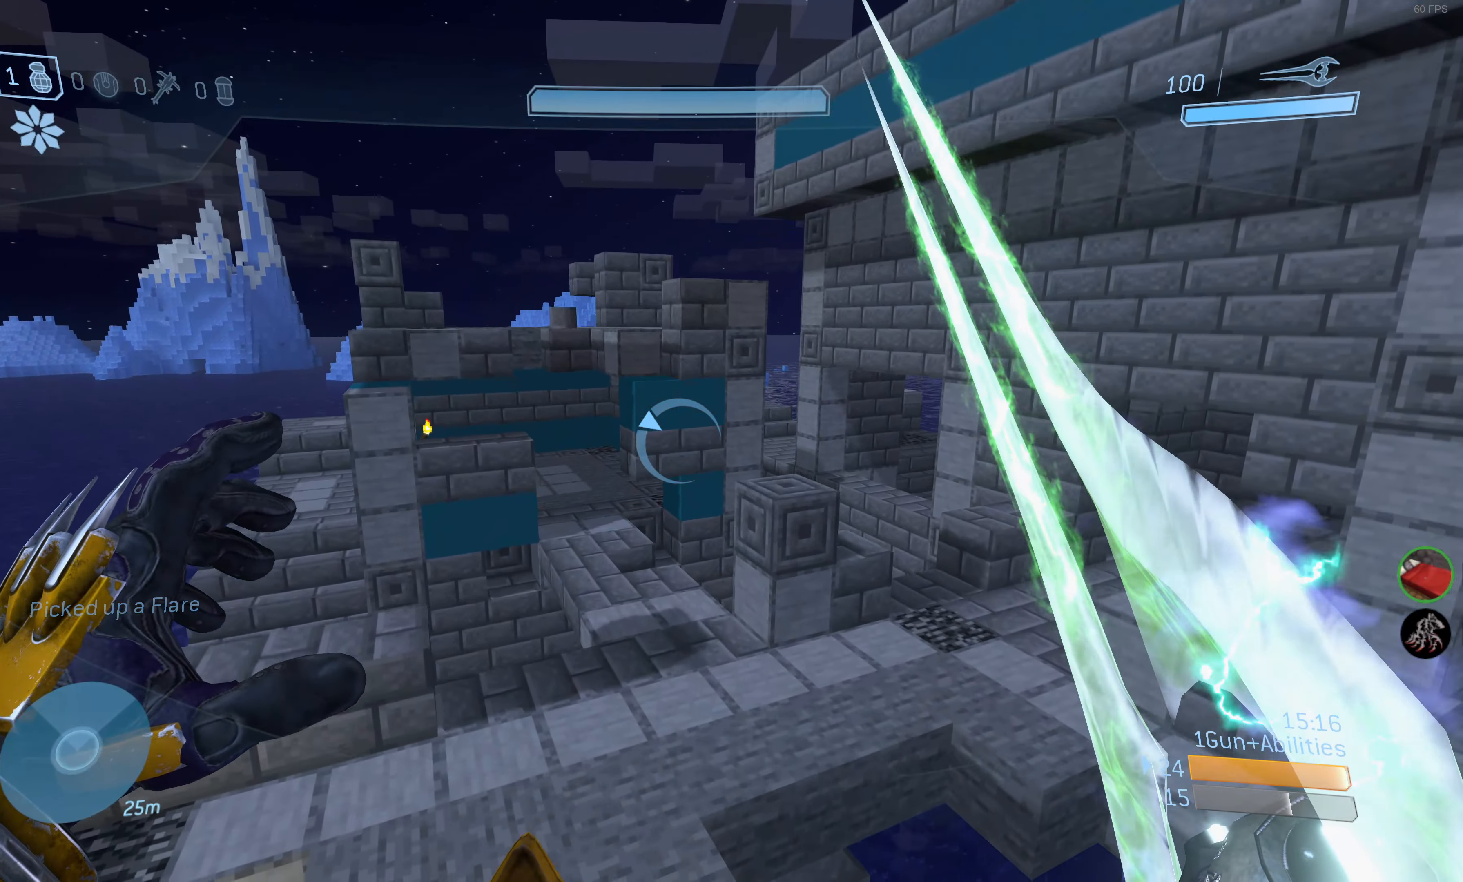
{"buttons": ["CROSS"], "left_stick": "up-right", "right_stick": "center", "events": [[367, "CROSS", "down"], [384, "L3", "up"], [434, "left_stick", "up-right"]]}